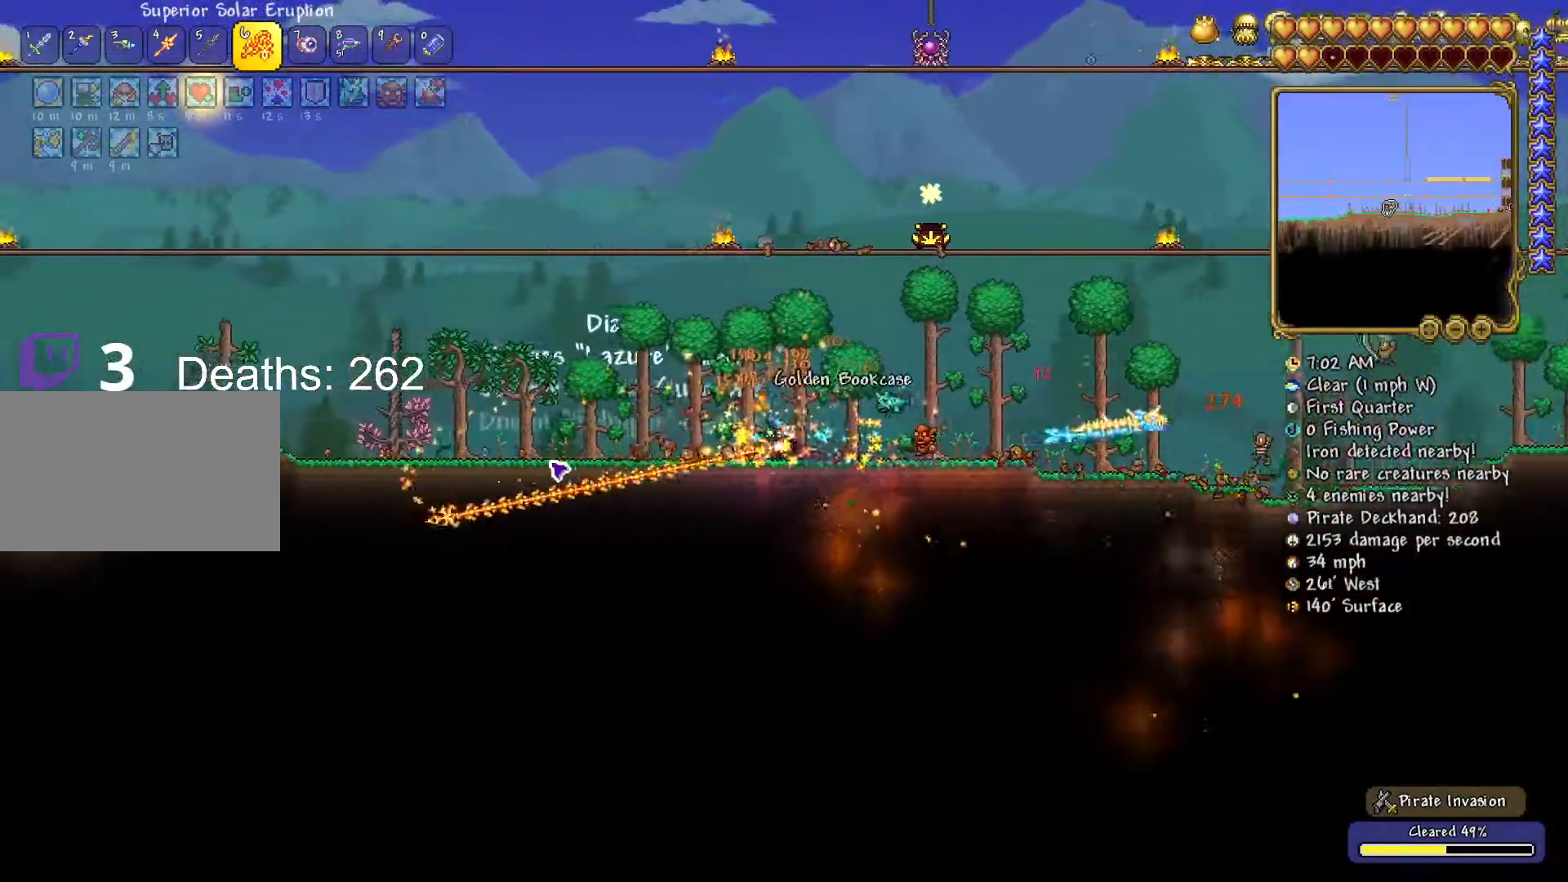
Gameplay with keyboard and mouse; each line is a JSON object with the keys and mouse buttons held at the frame after it. "events" lists presses ("down") and releases ("up") of "1", "2", "3", "4", "5", "a", "alt", "c", "caps_lock", "ctrl", "d", "e", "f", "g", "q", "r", "s", "shift", "space", "t", "tab", "v", "w", "x", "z", "mouse_left", "mouse_wheel" and "mouse_right" between this image and that frame as [ms after this image, input, new state], when the widget could be followed in between. "mouse_left", "mouse_wheel", "mouse_right" = the "left", "wheel", "right" buttons of the "mouse" list. No other keys are recorded. "wheel" means that the mouse wheel is clicked or scrolled. "mouse_move" is the direction in which the mouse moves at that frame (one of eight, or "still"), when it could be read.
{"keys": ["d", "space"], "mouse": [], "mouse_move": "still", "events": [[117, "mouse_left", "up"], [183, "space", "down"], [233, "a", "up"], [233, "d", "down"]]}
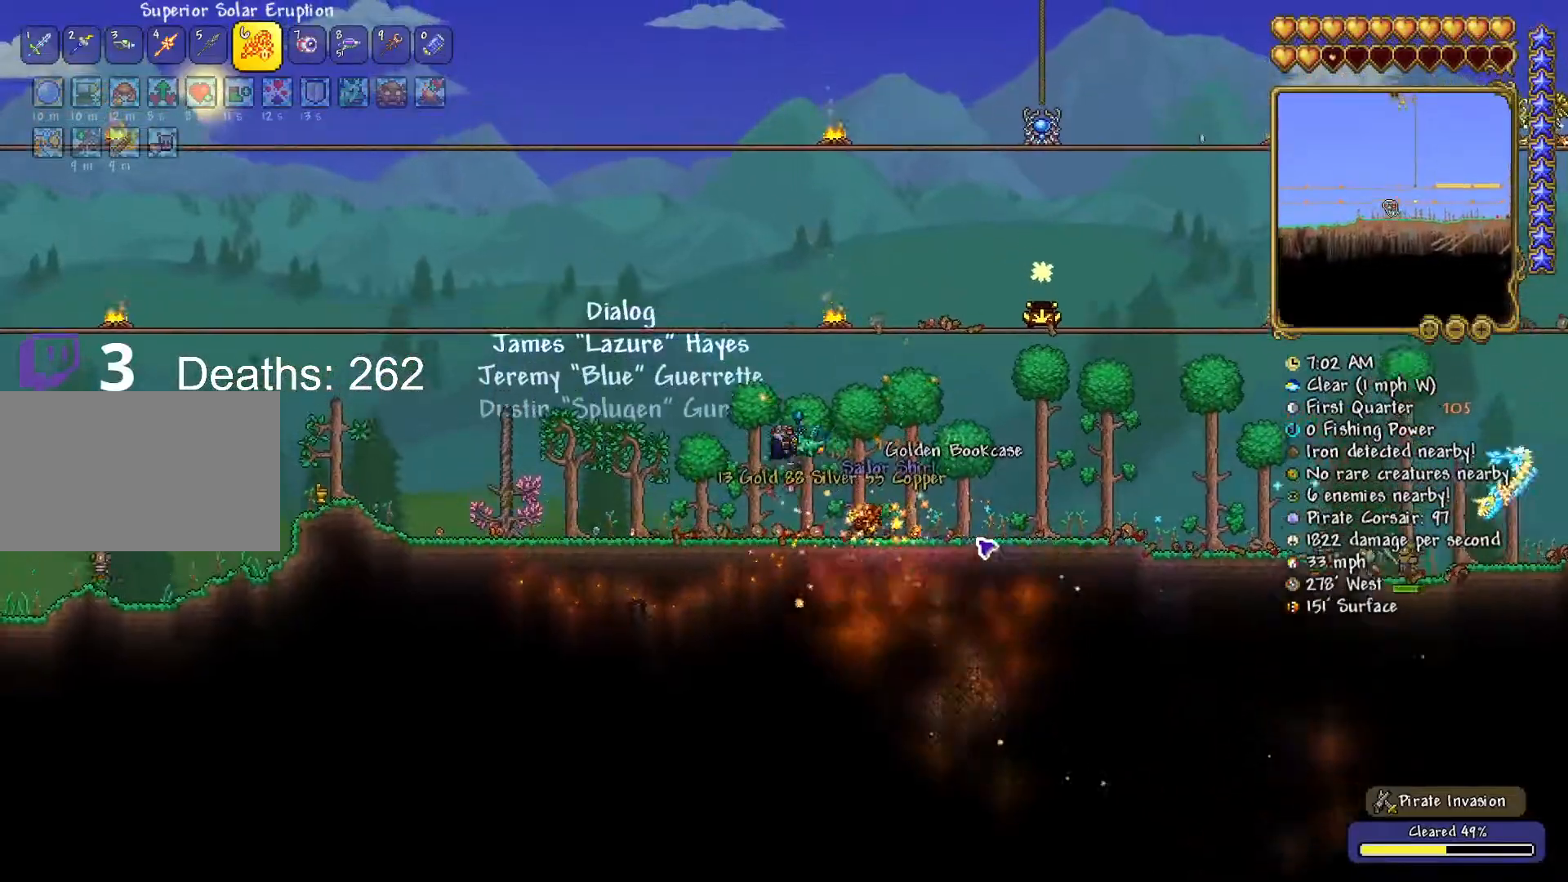
{"keys": ["d", "space"], "mouse": [], "events": [[50, "d", "up"], [200, "d", "down"]]}
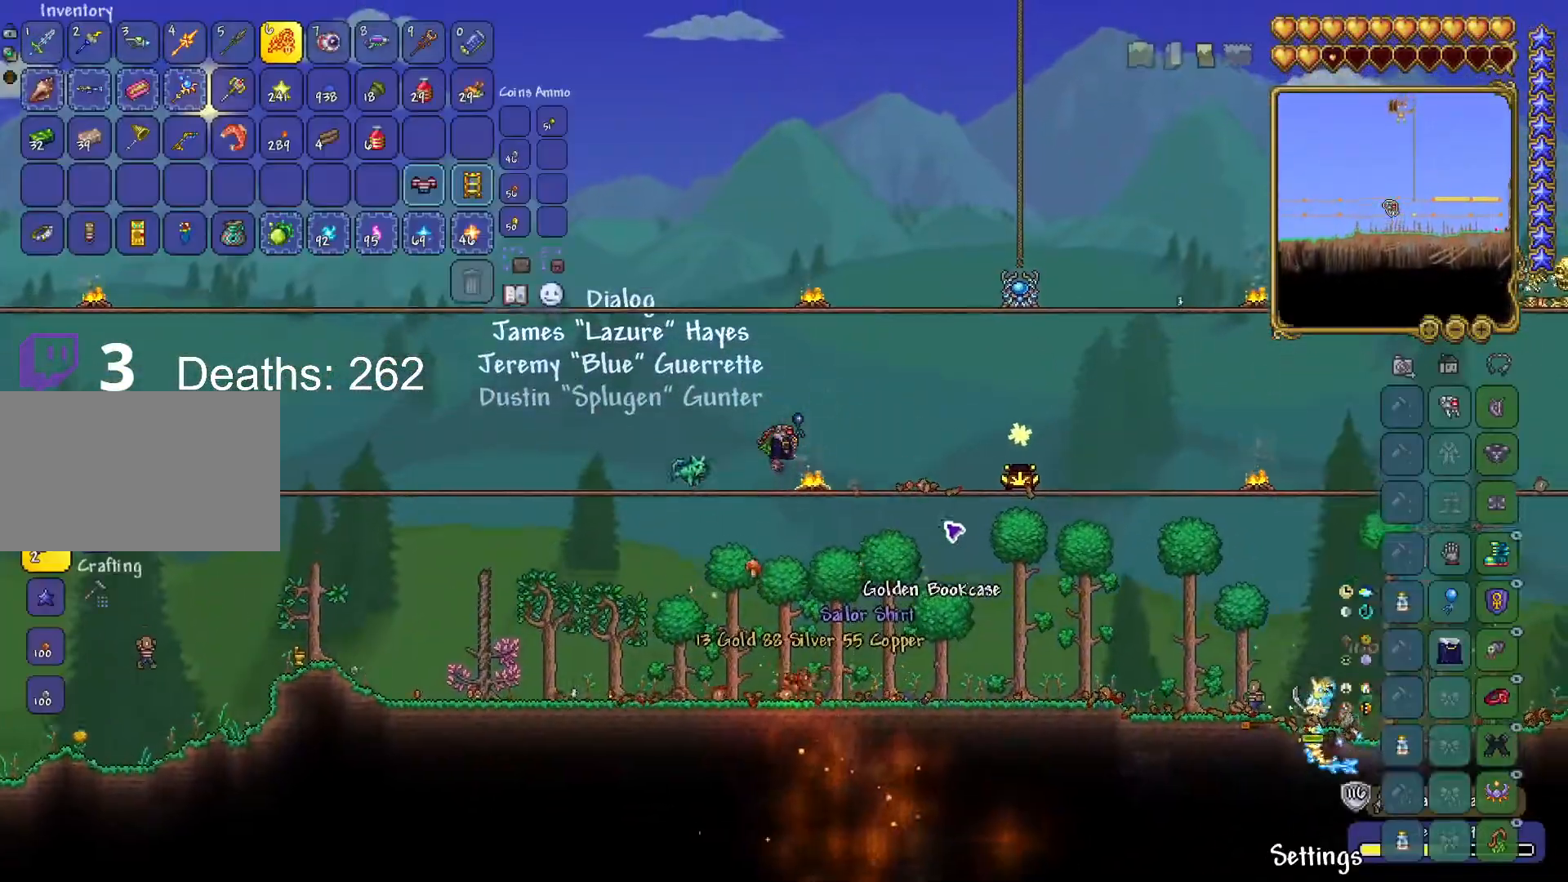
{"keys": ["d"], "mouse": [], "mouse_move": "up-left", "events": [[184, "d", "up"], [184, "space", "up"], [267, "d", "down"], [367, "d", "up"], [451, "d", "down"]]}
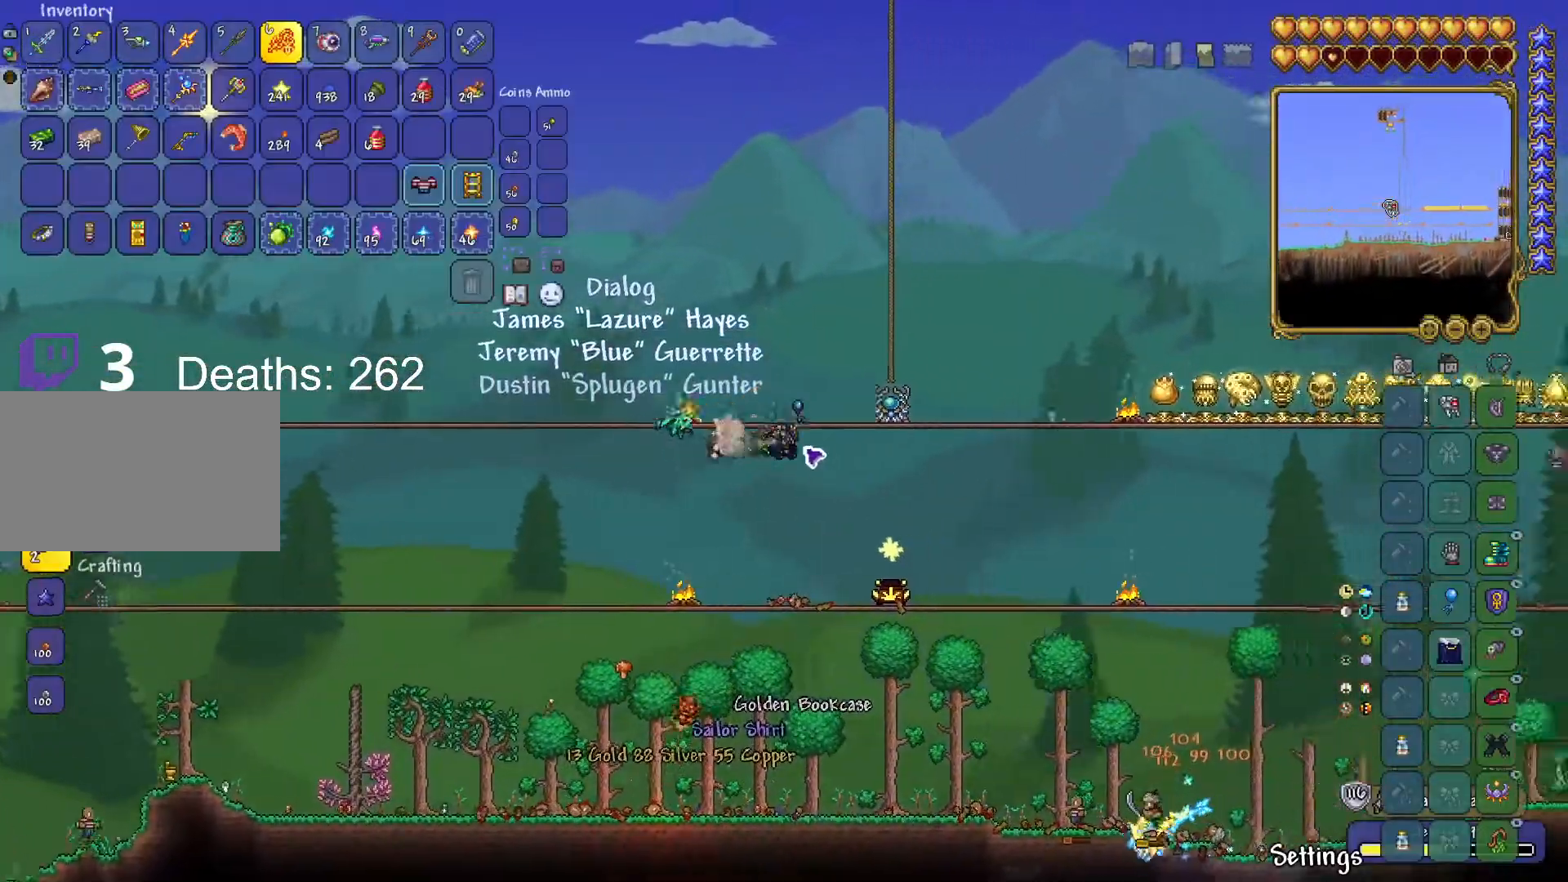
{"keys": ["d"], "mouse": [], "mouse_move": "down-right", "events": []}
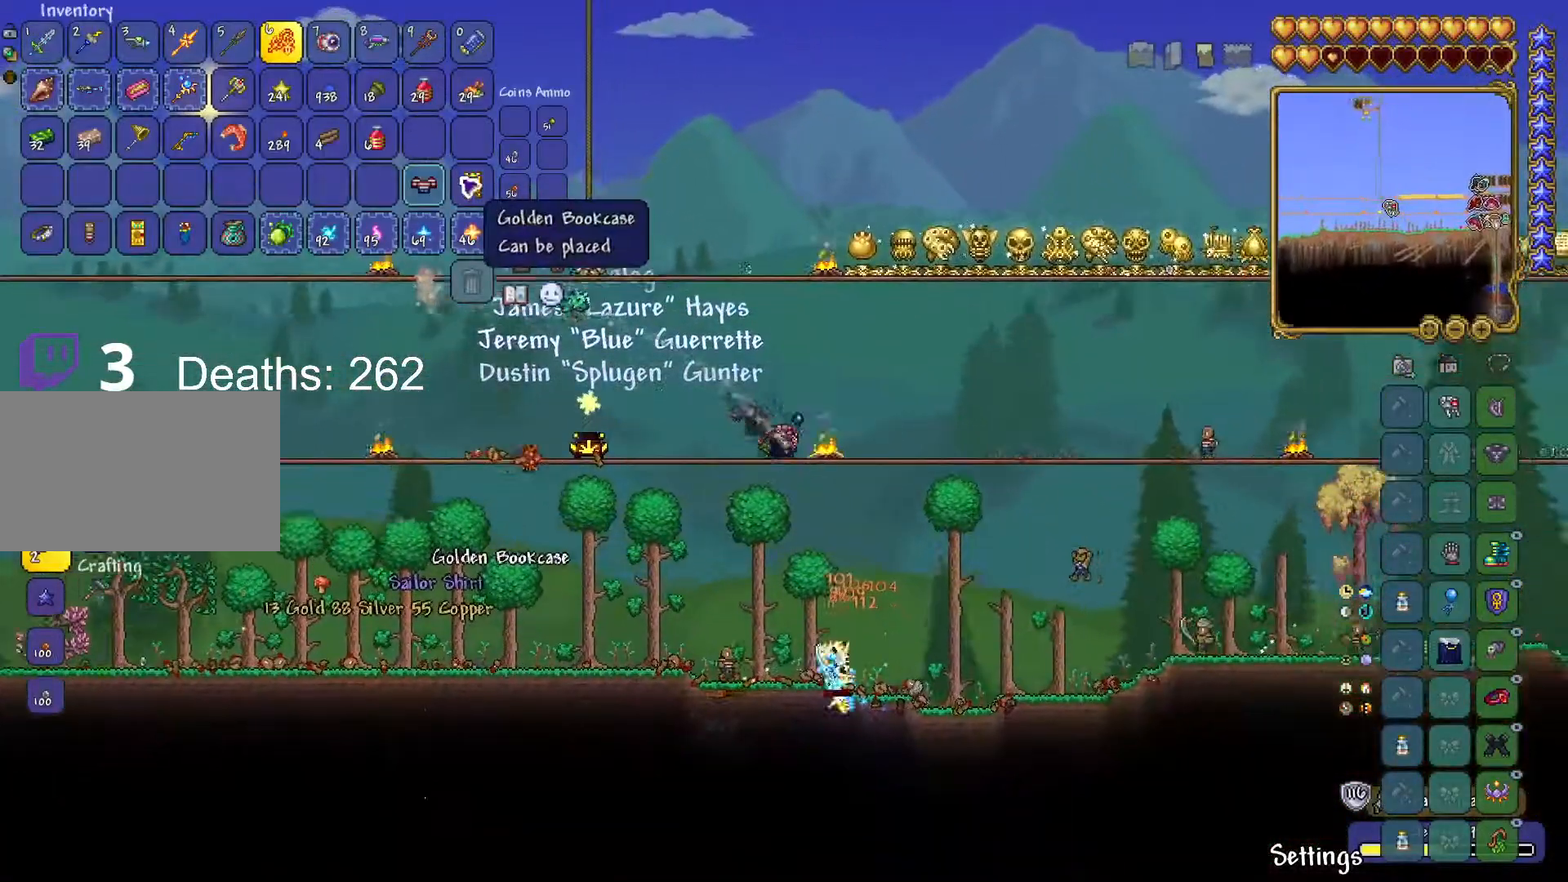
{"keys": ["d"], "mouse": [], "mouse_move": "right", "events": []}
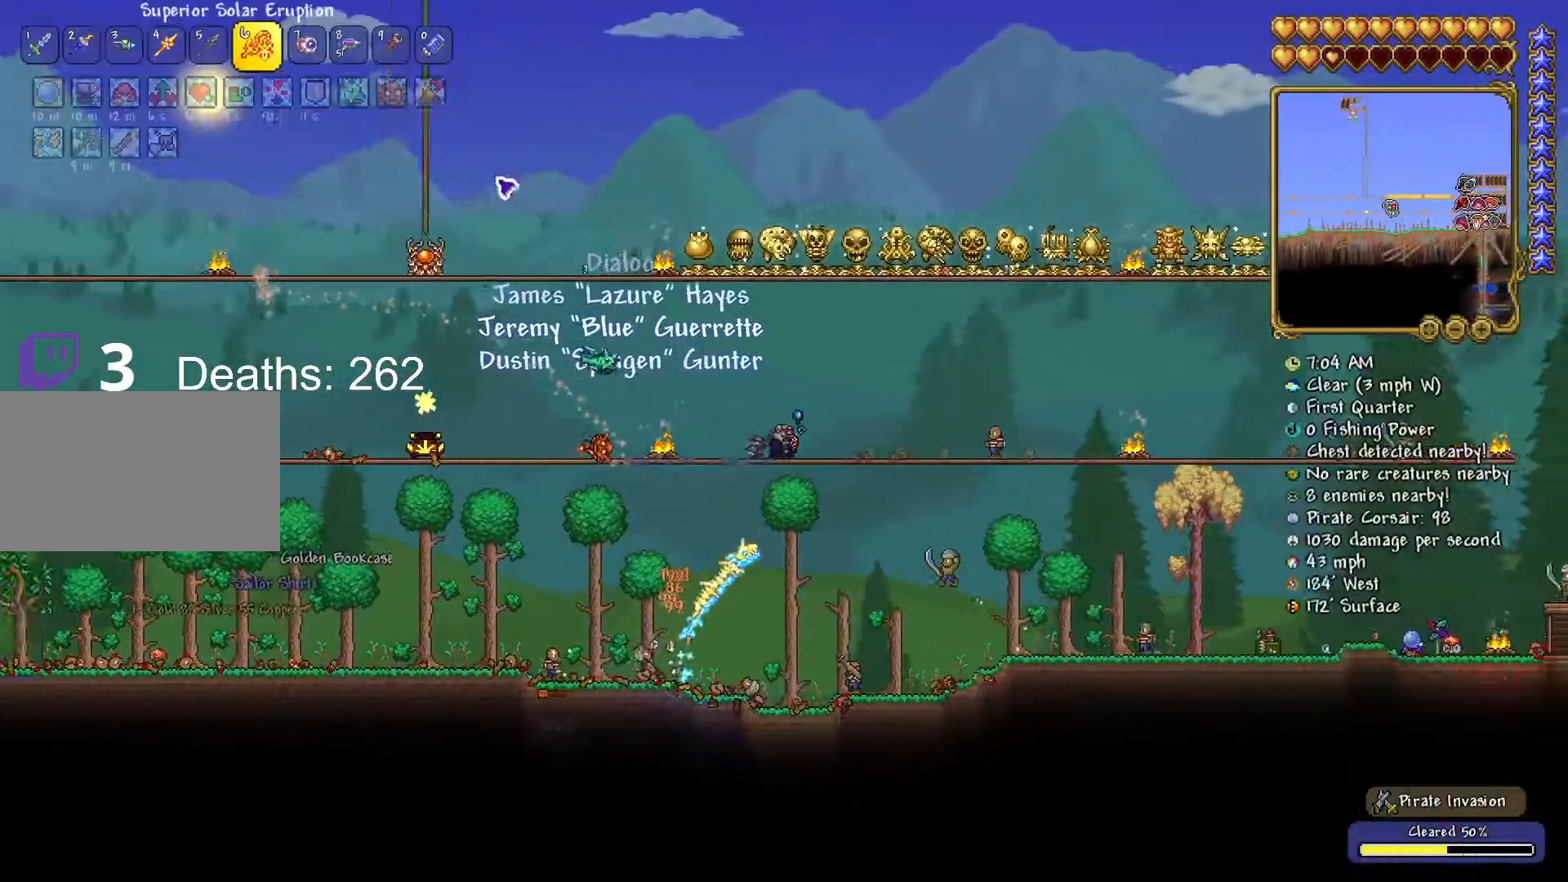
{"keys": ["d"], "mouse": ["left"], "mouse_move": "up-right", "events": [[183, "d", "up"], [183, "mouse_left", "down"], [233, "d", "down"], [367, "d", "up"], [467, "d", "down"]]}
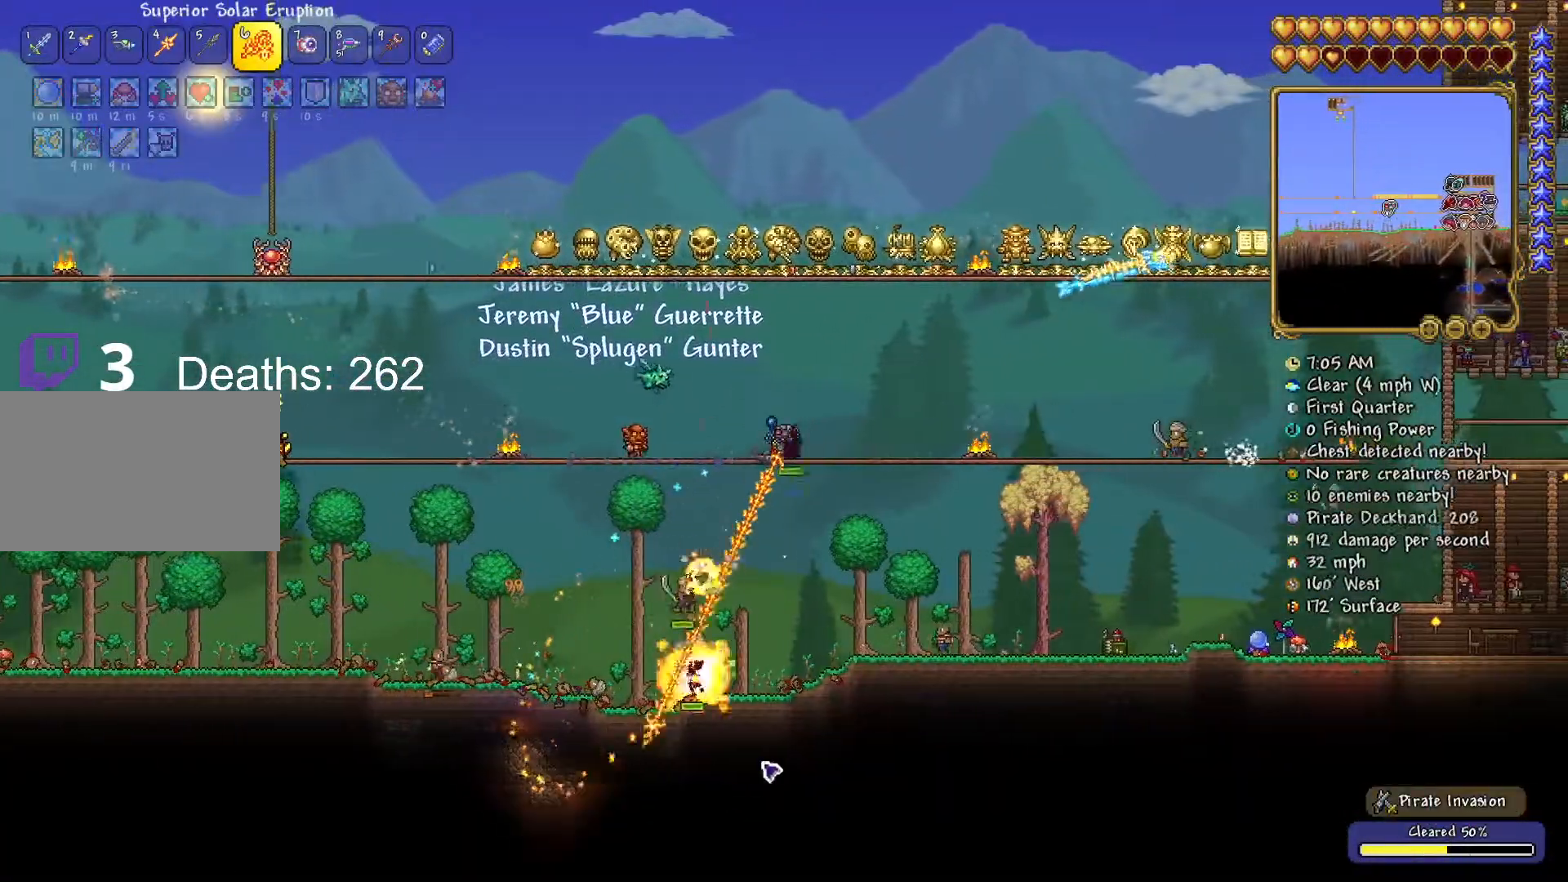
{"keys": ["d"], "mouse": ["left"], "mouse_move": "up-left", "events": [[117, "d", "up"], [200, "d", "down"], [334, "d", "up"], [384, "d", "down"]]}
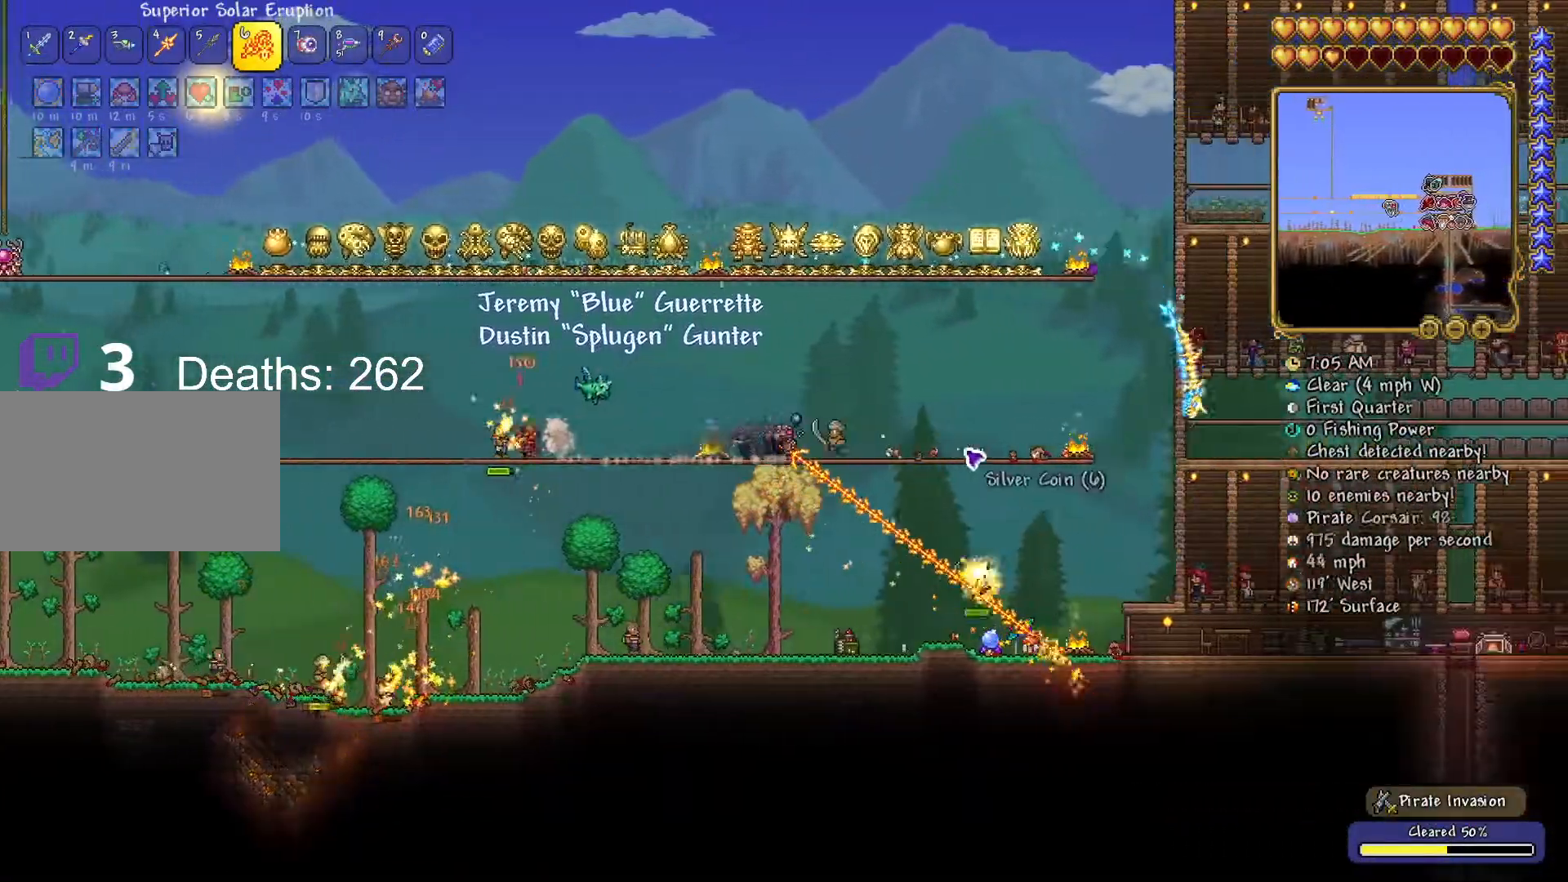
{"keys": ["s"], "mouse": ["left"], "mouse_move": "left", "events": [[16, "d", "up"], [116, "d", "down"], [300, "s", "down"], [383, "d", "up"]]}
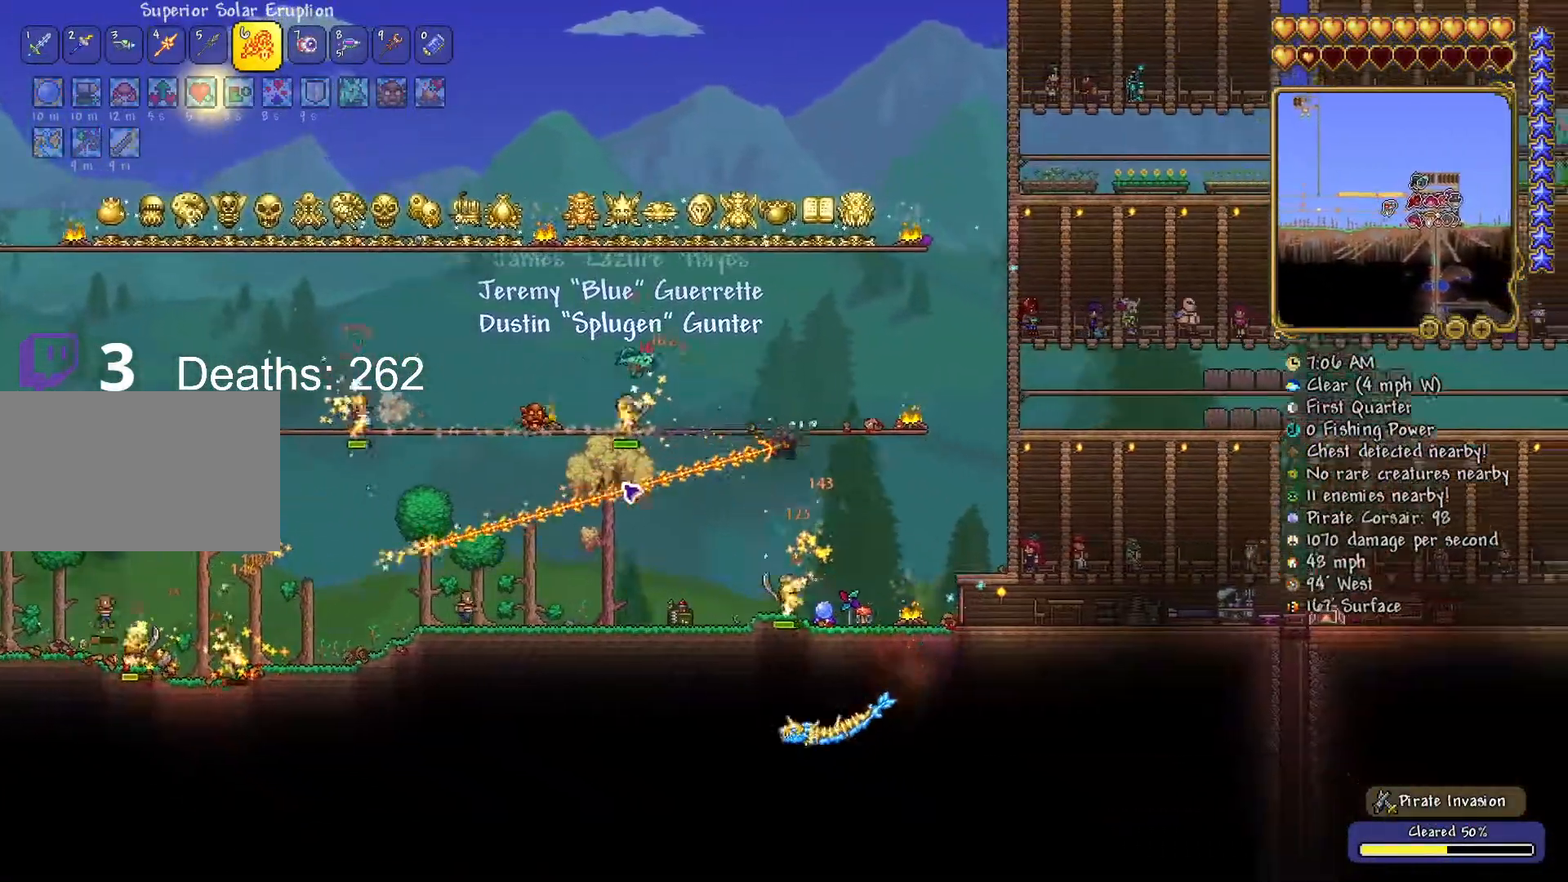
{"keys": [], "mouse": ["left"], "mouse_move": "left", "events": [[134, "s", "up"], [417, "a", "down"], [467, "a", "up"]]}
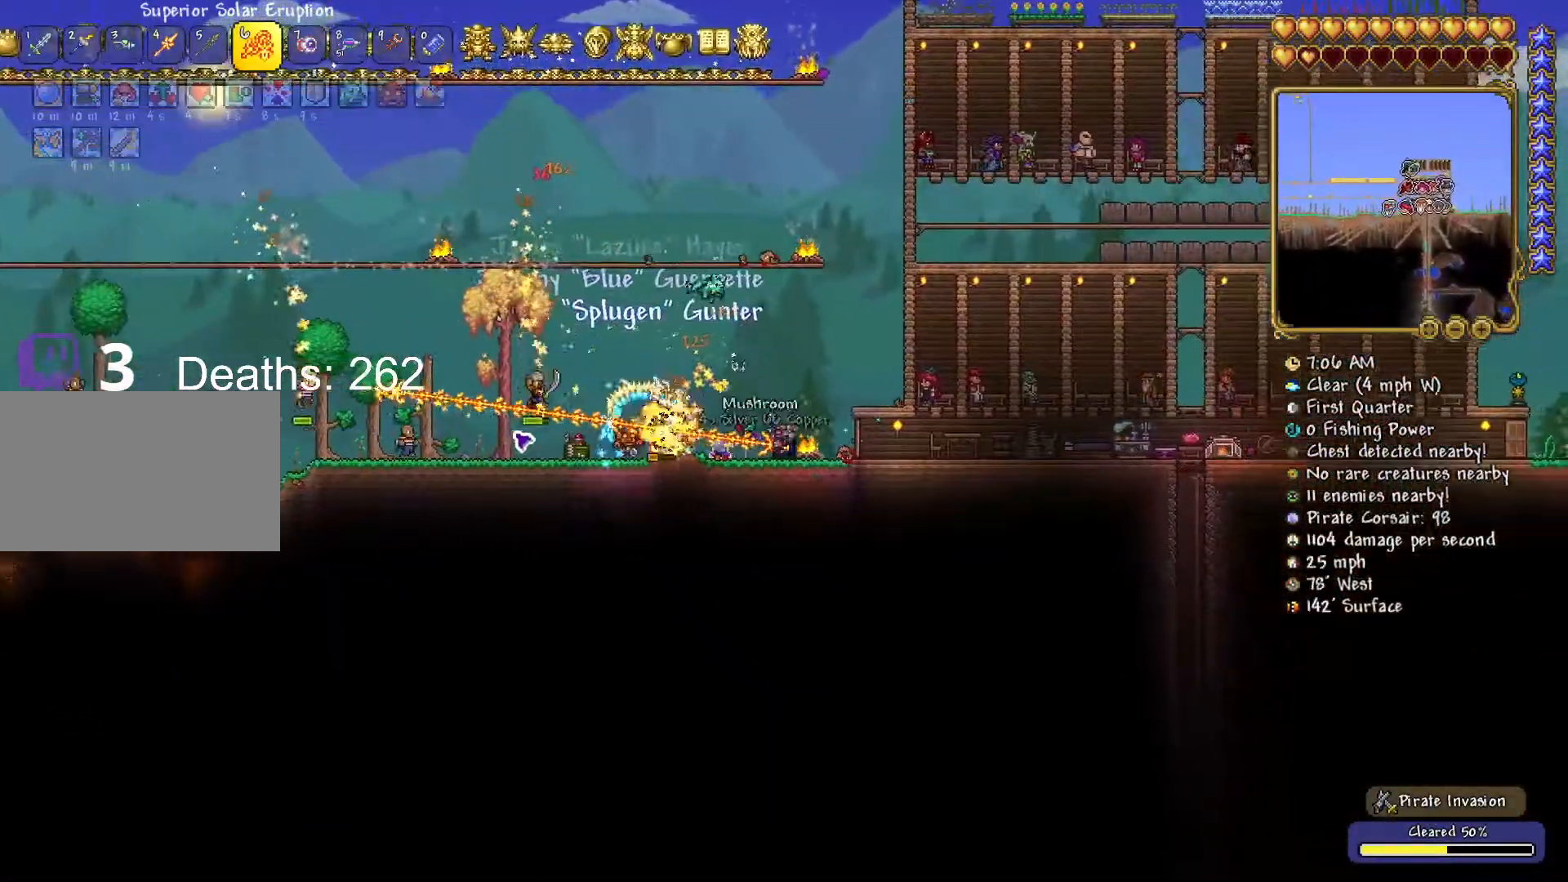
{"keys": ["a"], "mouse": ["left"], "mouse_move": "still", "events": [[50, "a", "down"], [200, "a", "up"], [250, "a", "down"], [317, "a", "up"], [433, "a", "down"]]}
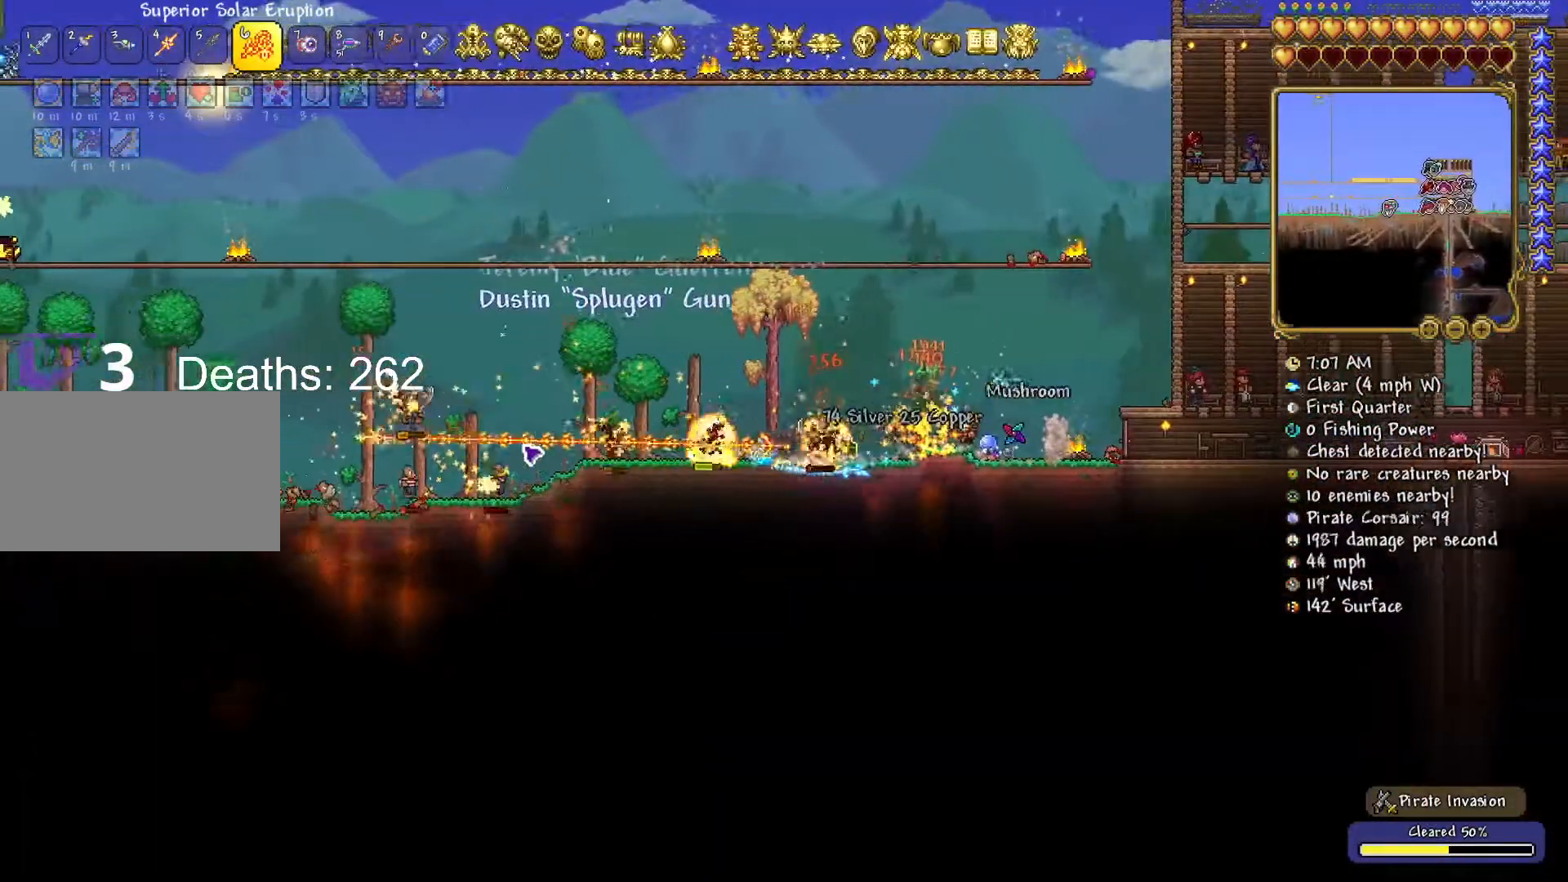
{"keys": ["a"], "mouse": ["left"], "mouse_move": "up-right", "events": [[84, "a", "up"], [134, "a", "down"], [217, "a", "up"], [317, "a", "down"], [401, "a", "up"], [484, "a", "down"]]}
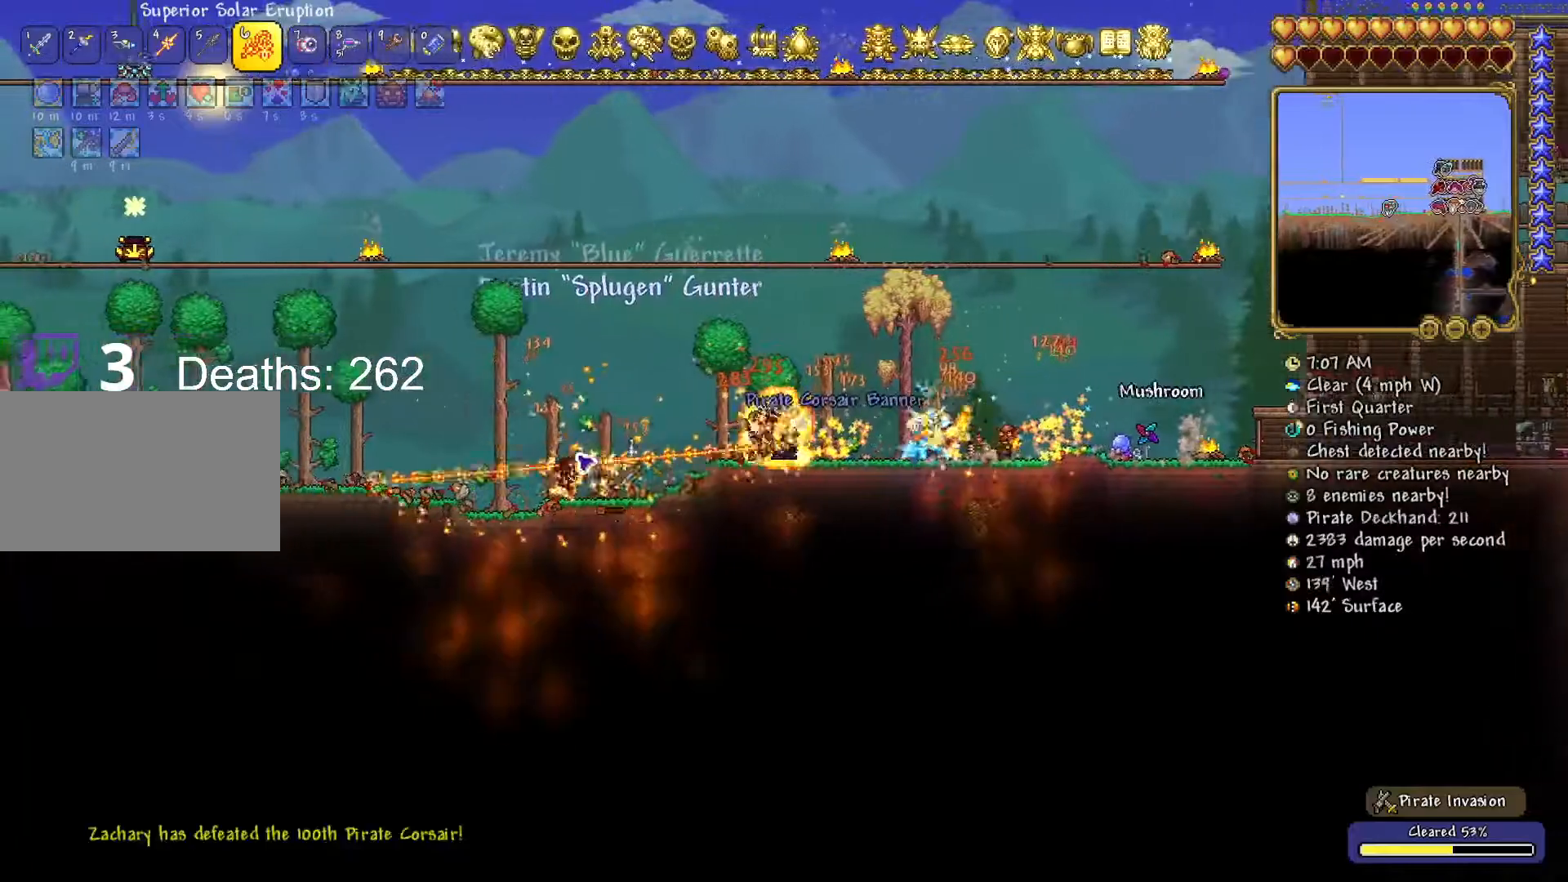
{"keys": ["a"], "mouse": ["left"], "mouse_move": "right", "events": [[133, "a", "up"], [233, "a", "down"], [317, "a", "up"], [467, "a", "down"]]}
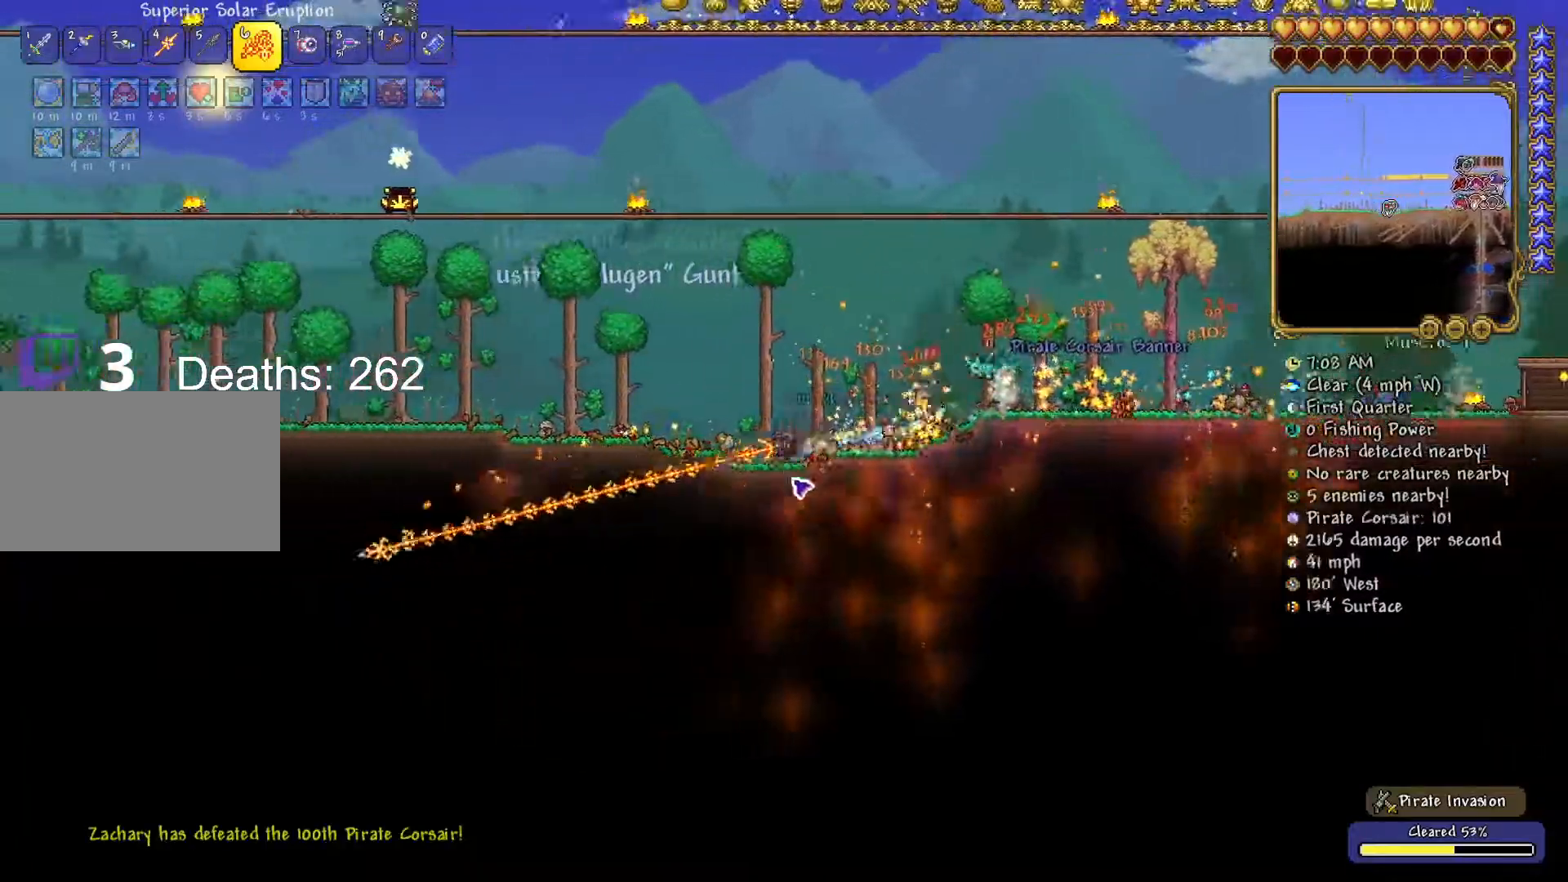
{"keys": [], "mouse": ["left"], "mouse_move": "still", "events": [[100, "a", "up"], [200, "d", "down"], [467, "d", "up"]]}
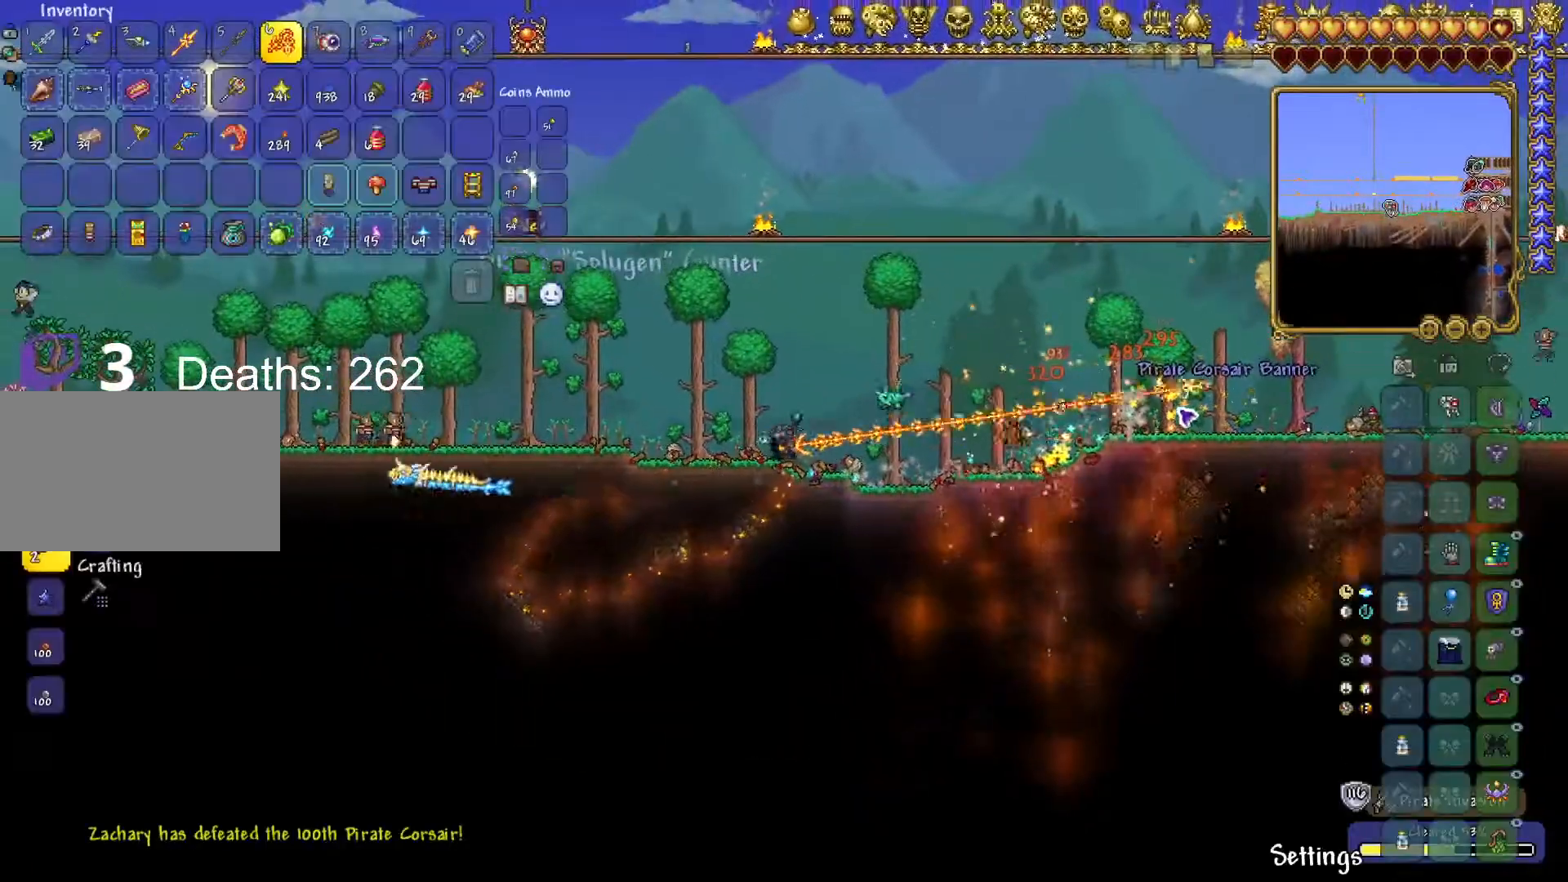
{"keys": [], "mouse": ["left"], "mouse_move": "still", "events": [[16, "d", "down"], [150, "d", "up"], [200, "d", "down"], [350, "d", "up"], [383, "d", "down"], [483, "d", "up"]]}
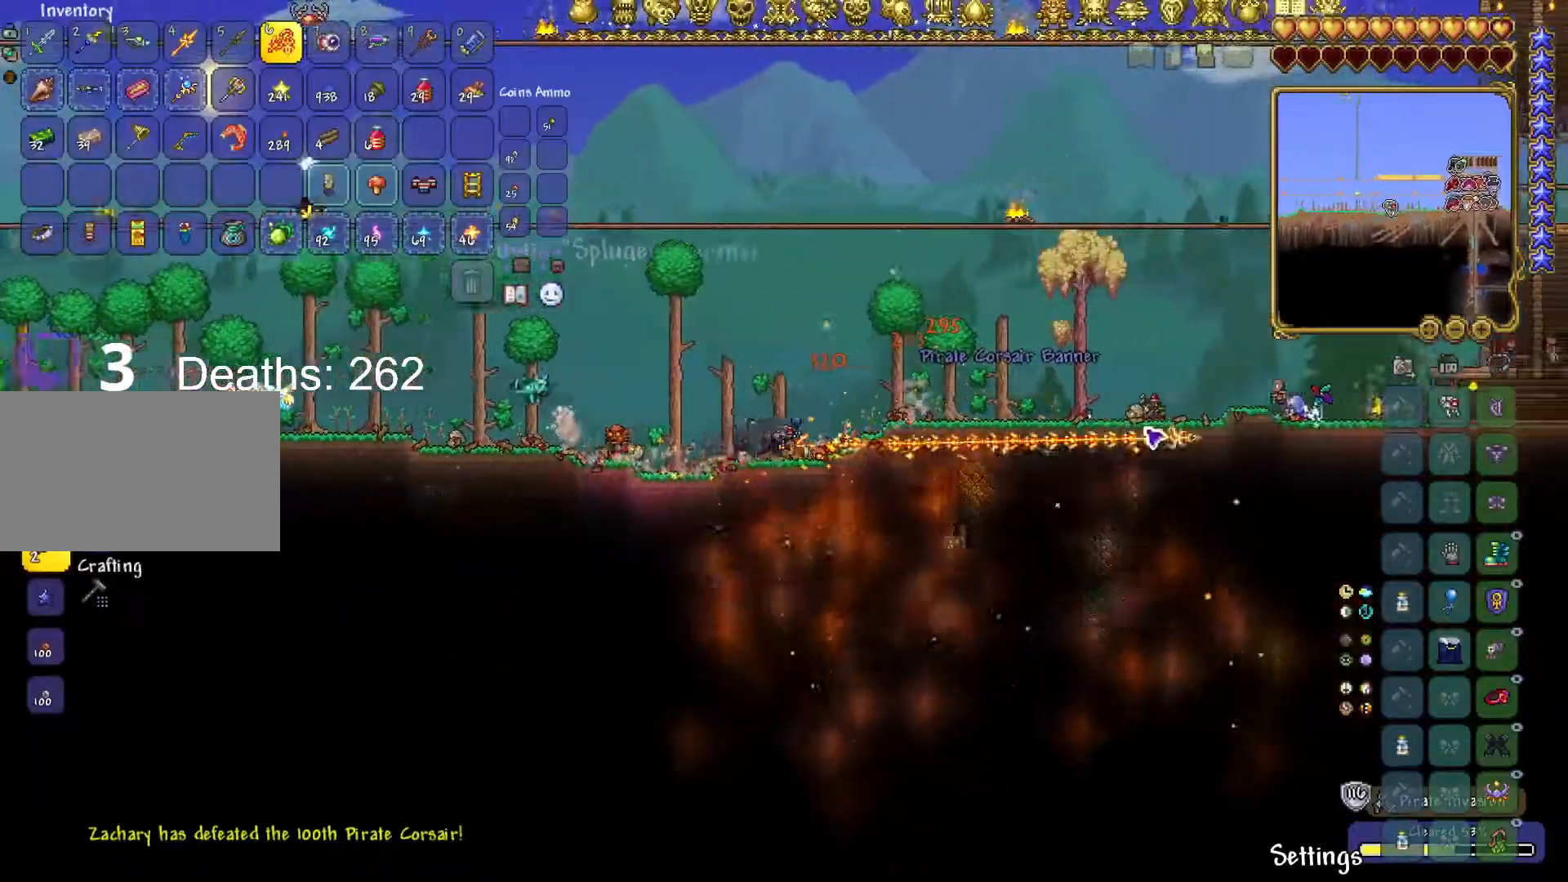
{"keys": ["d"], "mouse": ["left"], "mouse_move": "still", "events": [[84, "d", "down"]]}
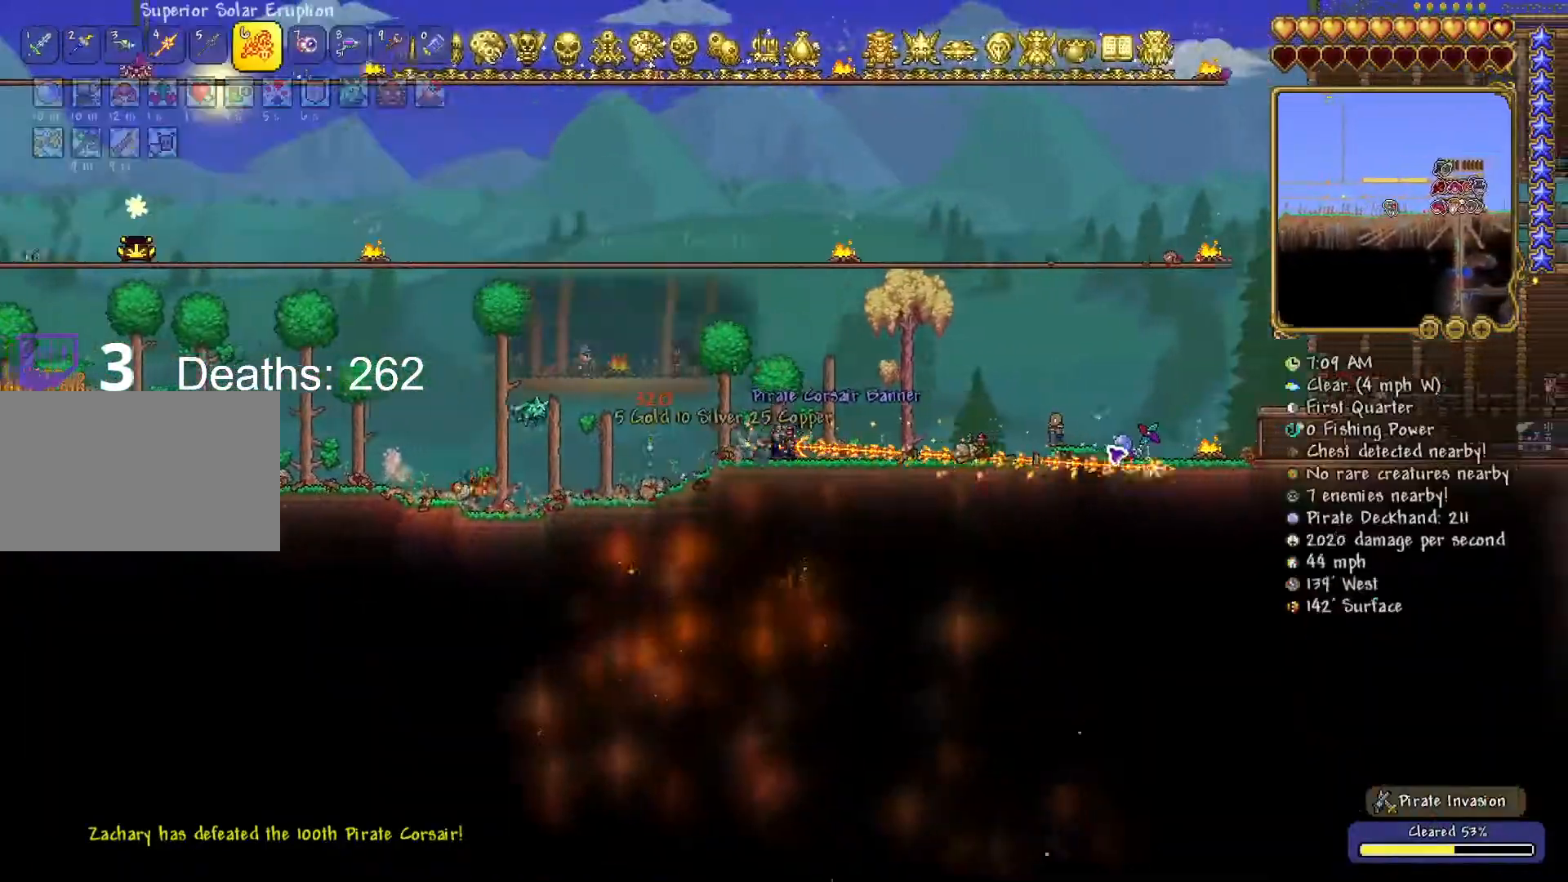
{"keys": [], "mouse": ["left"], "events": [[250, "d", "up"], [333, "d", "down"], [400, "d", "up"]]}
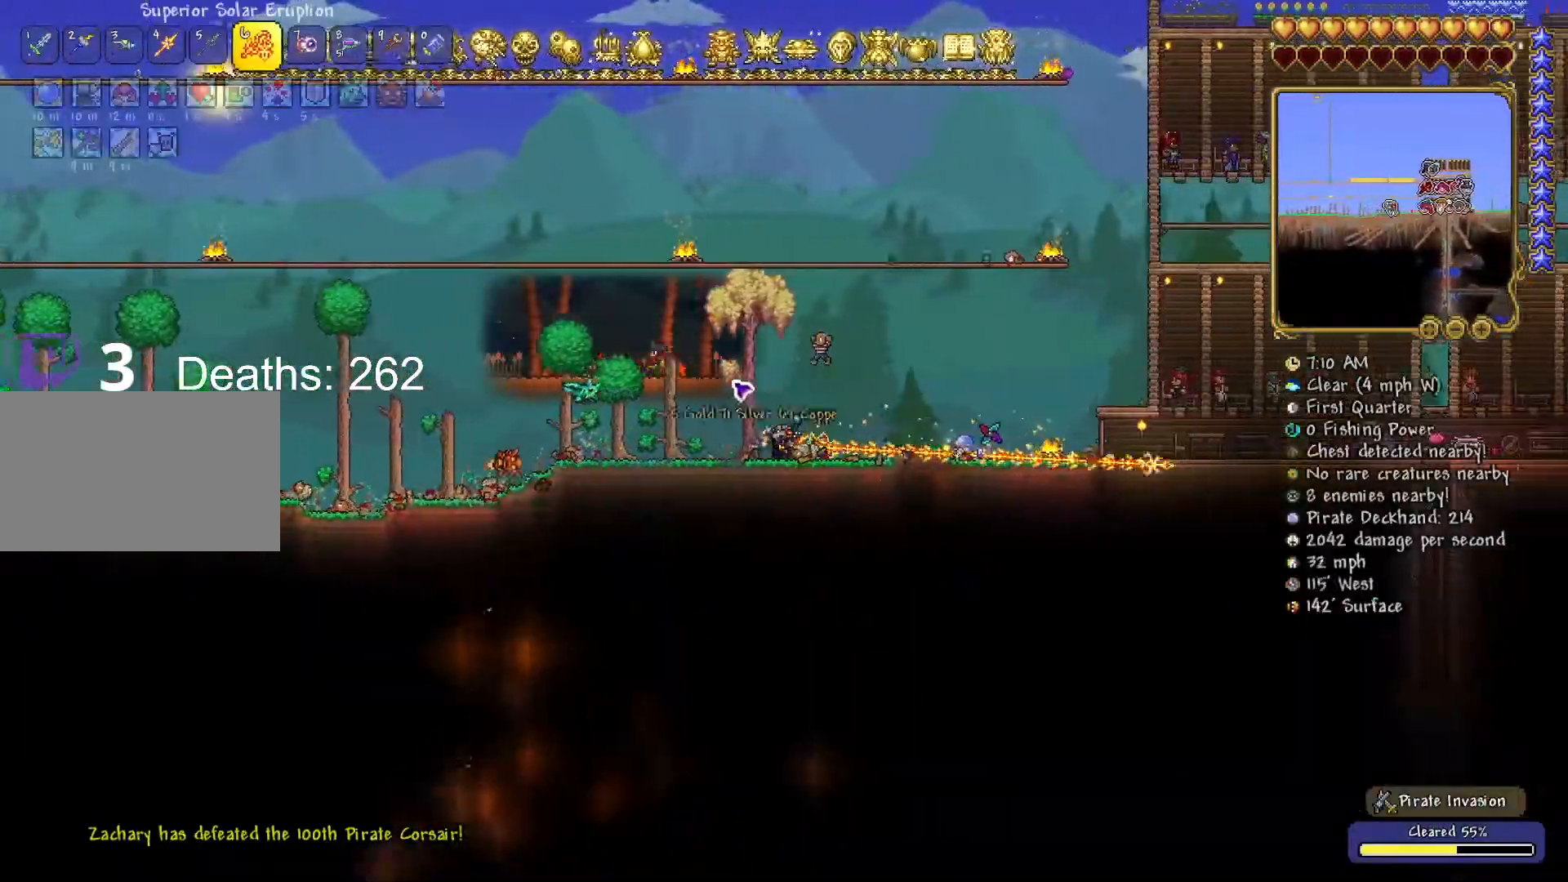
{"keys": ["a", "space"], "mouse": ["left"], "mouse_move": "still", "events": [[184, "a", "down"], [317, "a", "up"], [417, "a", "down"], [467, "space", "down"]]}
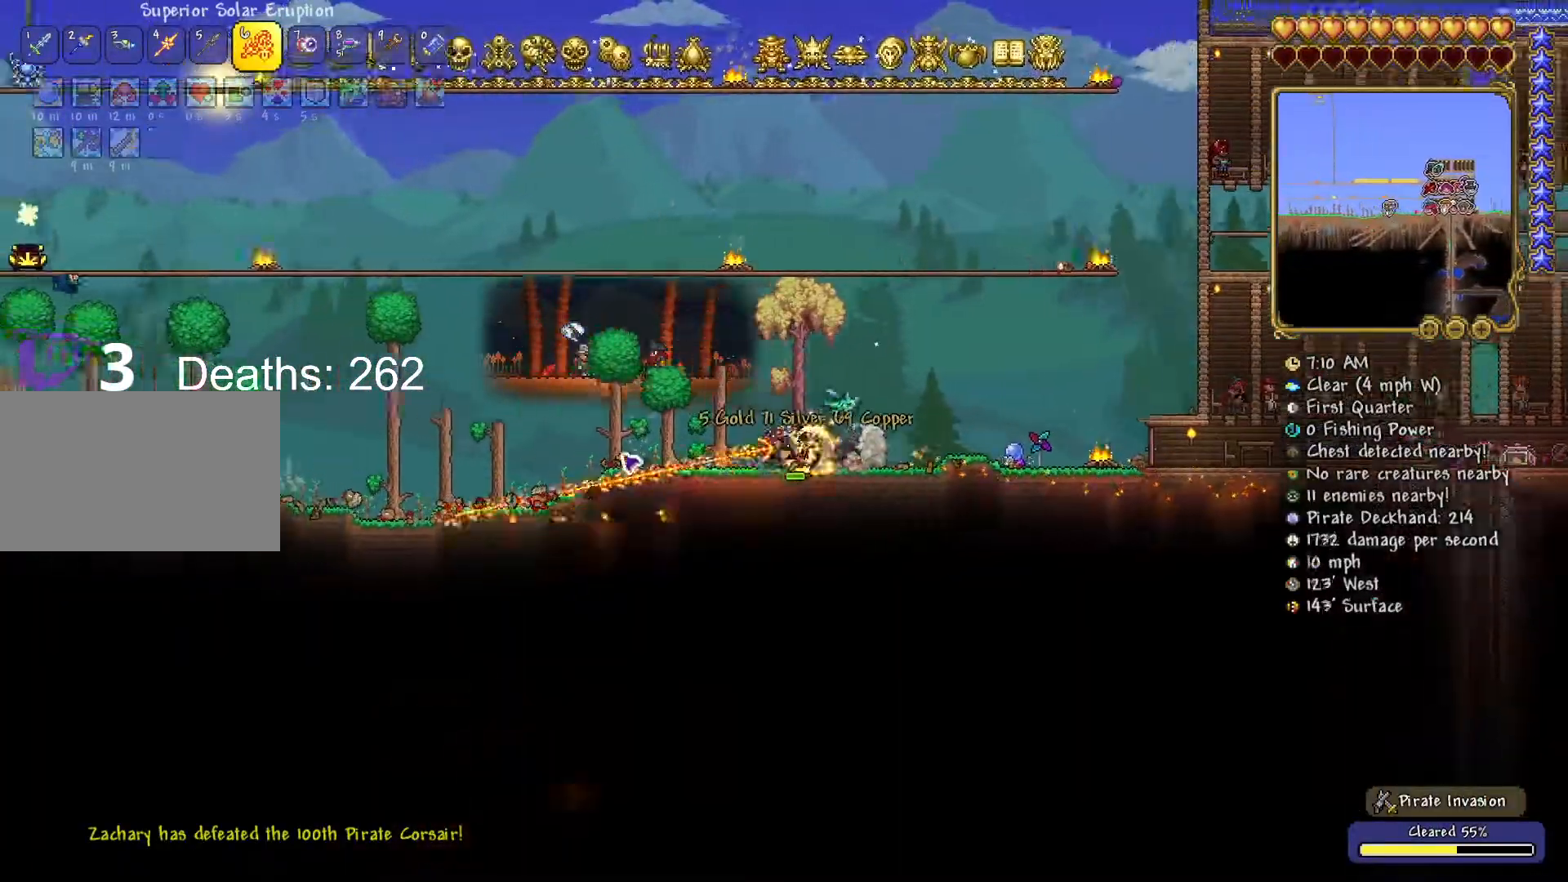
{"keys": ["a"], "mouse": ["left"], "mouse_move": "right", "events": [[16, "a", "up"], [166, "space", "up"], [200, "a", "down"], [233, "space", "down"], [350, "a", "up"], [400, "space", "up"], [433, "a", "down"]]}
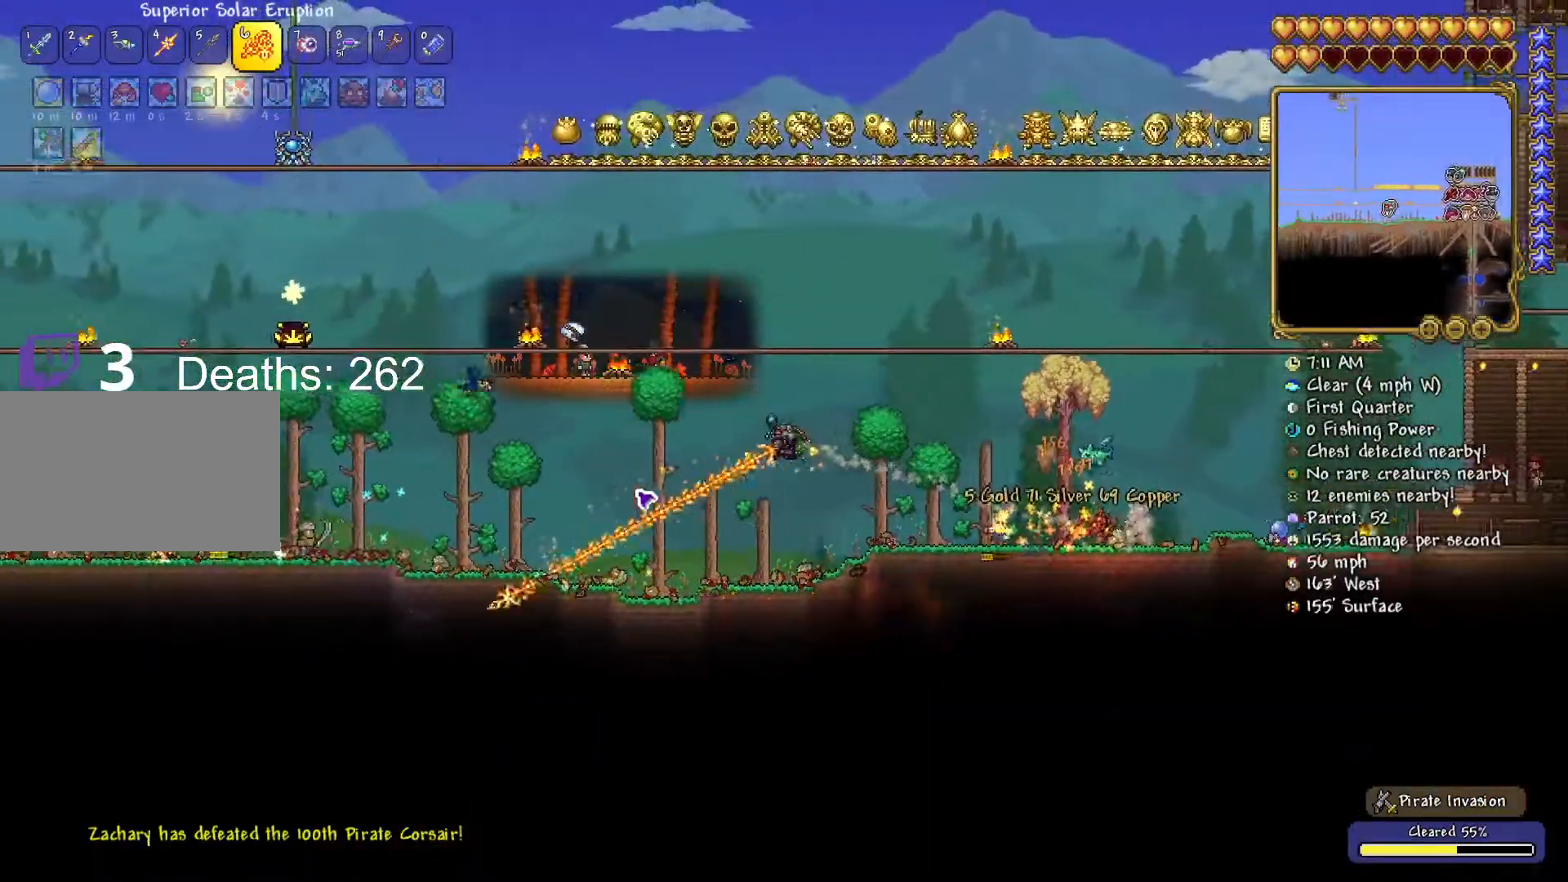
{"keys": ["a", "space"], "mouse": [], "mouse_move": "up-right", "events": [[33, "a", "up"], [117, "a", "down"], [117, "space", "down"], [467, "mouse_left", "up"]]}
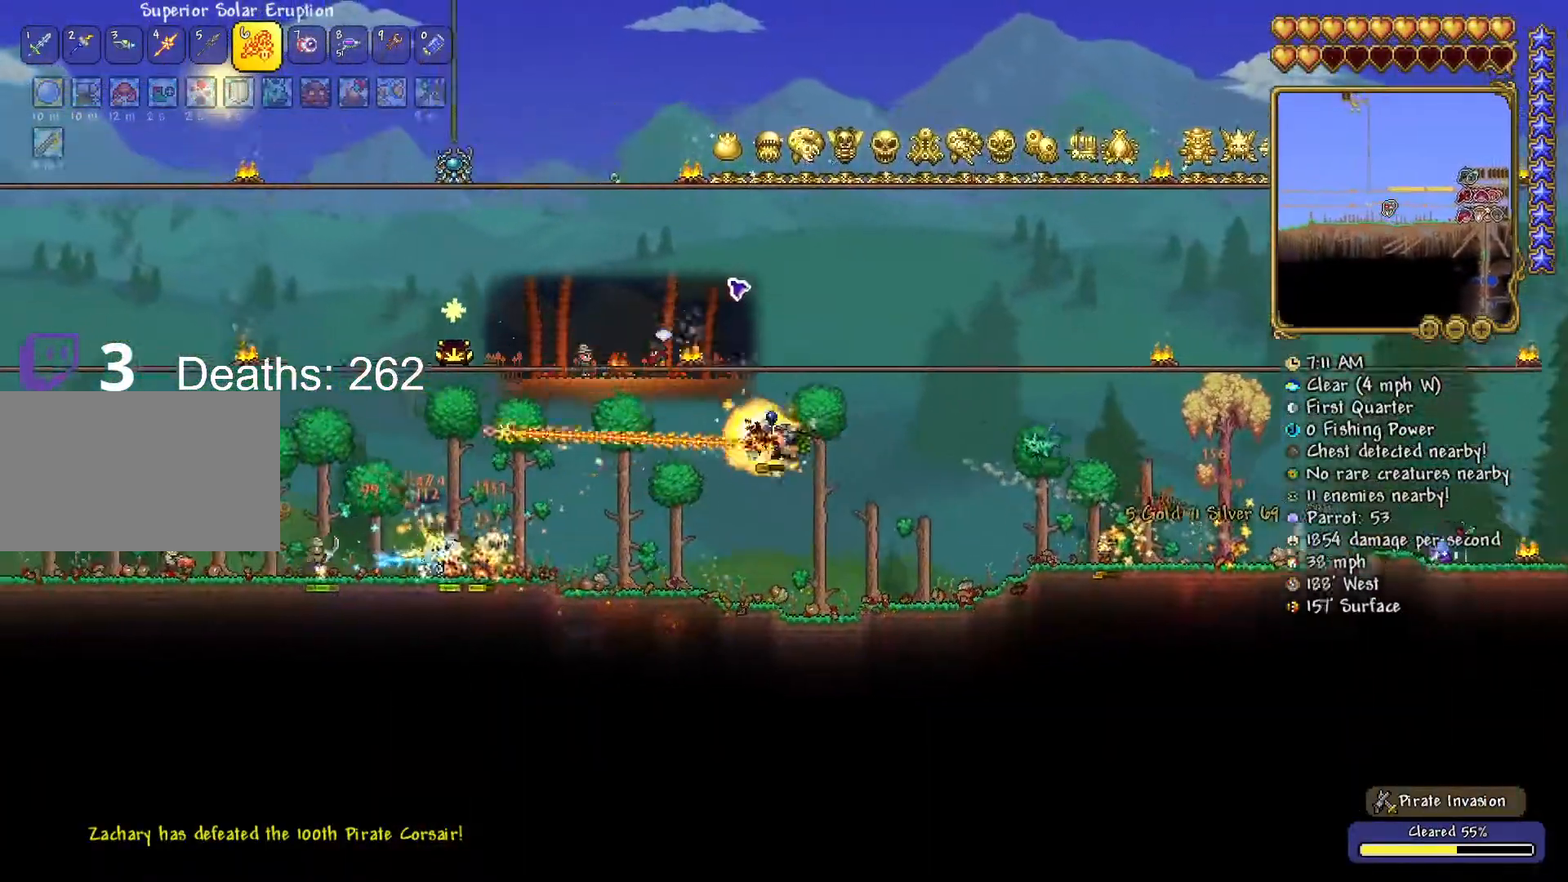
{"keys": ["a", "space"], "mouse": [], "mouse_move": "still", "events": []}
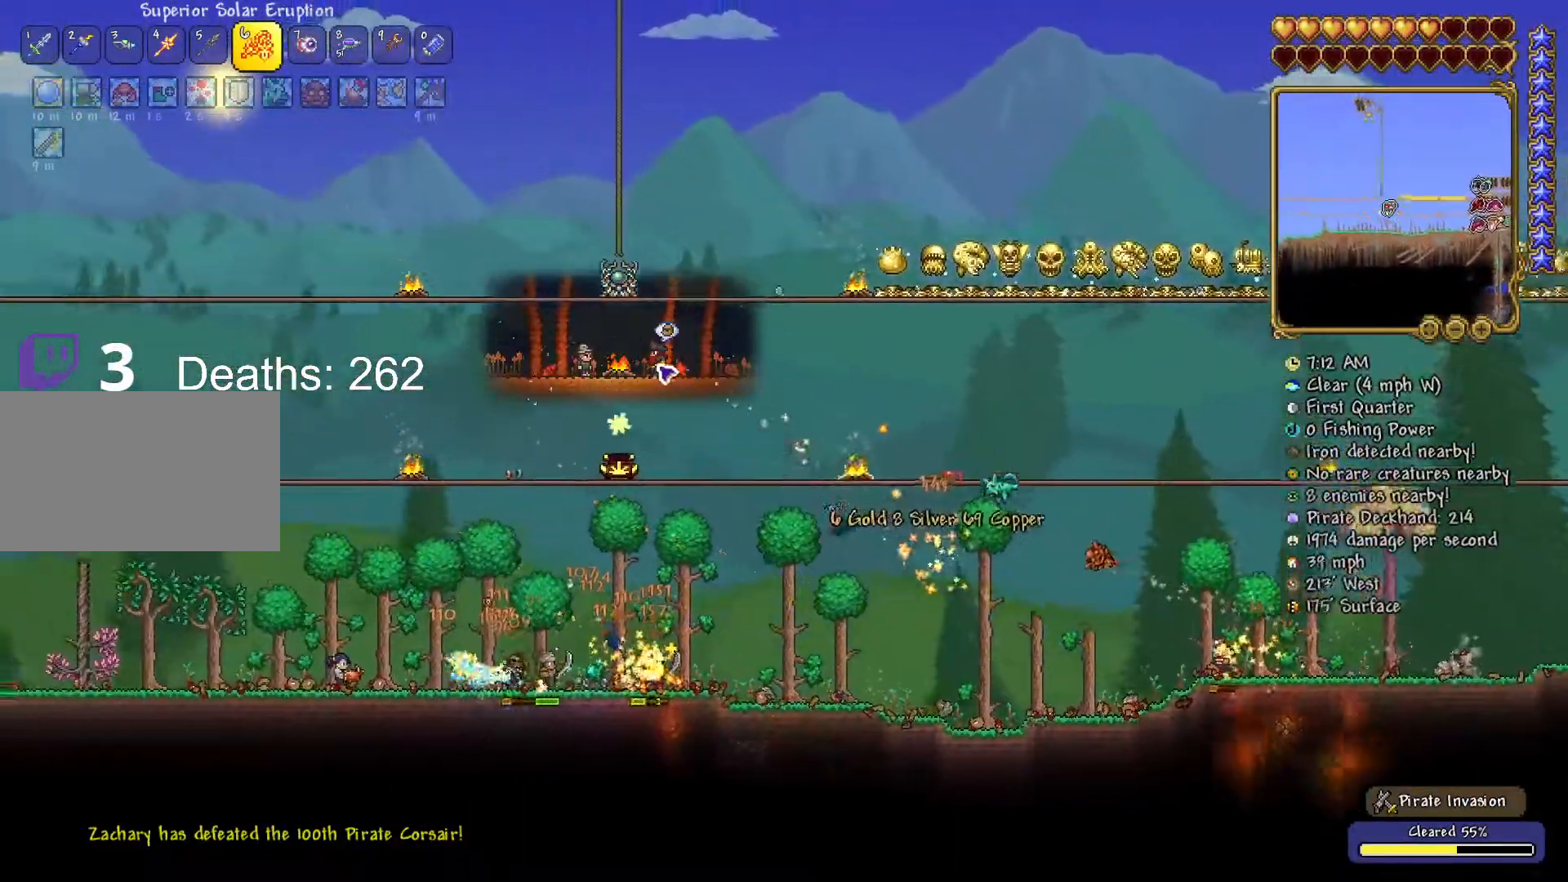
{"keys": ["space"], "mouse": [], "mouse_move": "down", "events": [[501, "a", "up"]]}
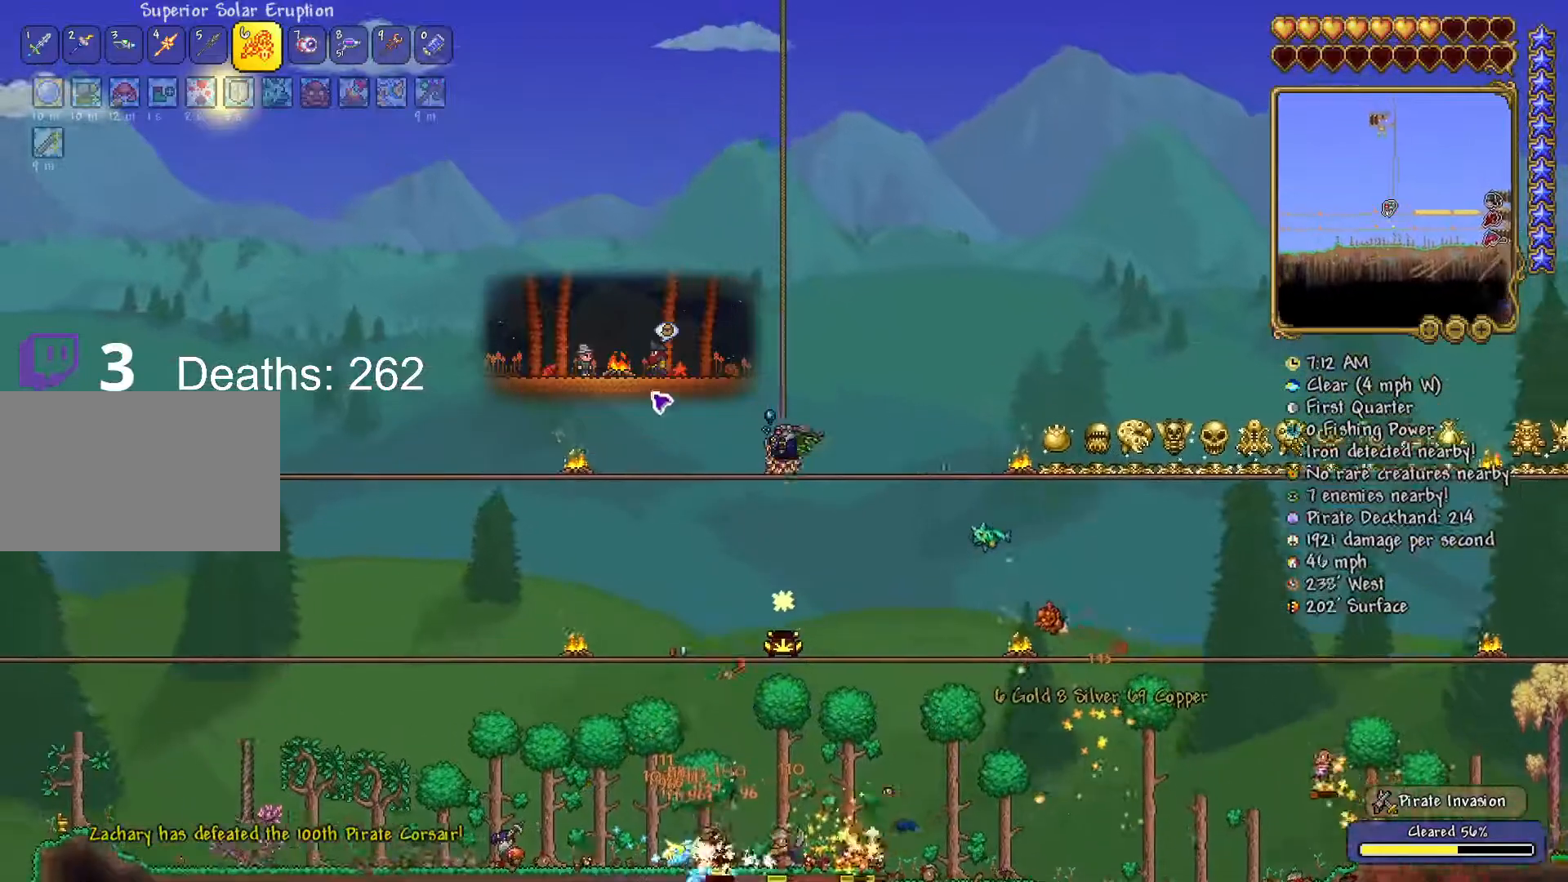
{"keys": [], "mouse": [], "mouse_move": "still", "events": [[500, "space", "up"]]}
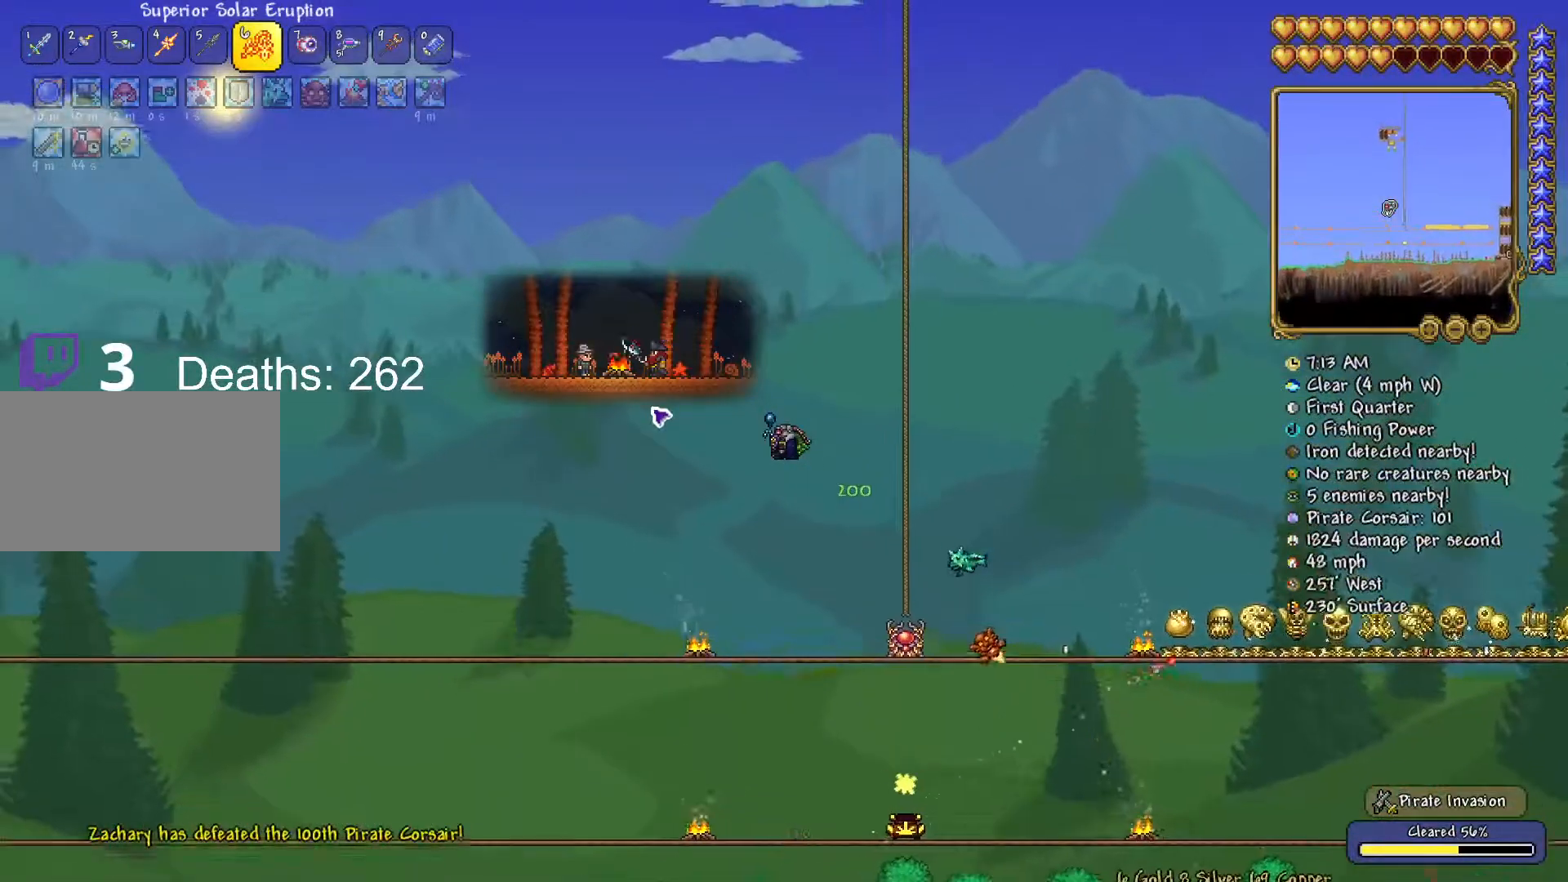
{"keys": [], "mouse": ["left"], "mouse_move": "down-left", "events": [[117, "a", "down"], [250, "a", "up"], [284, "mouse_left", "down"], [384, "a", "down"], [417, "a", "up"]]}
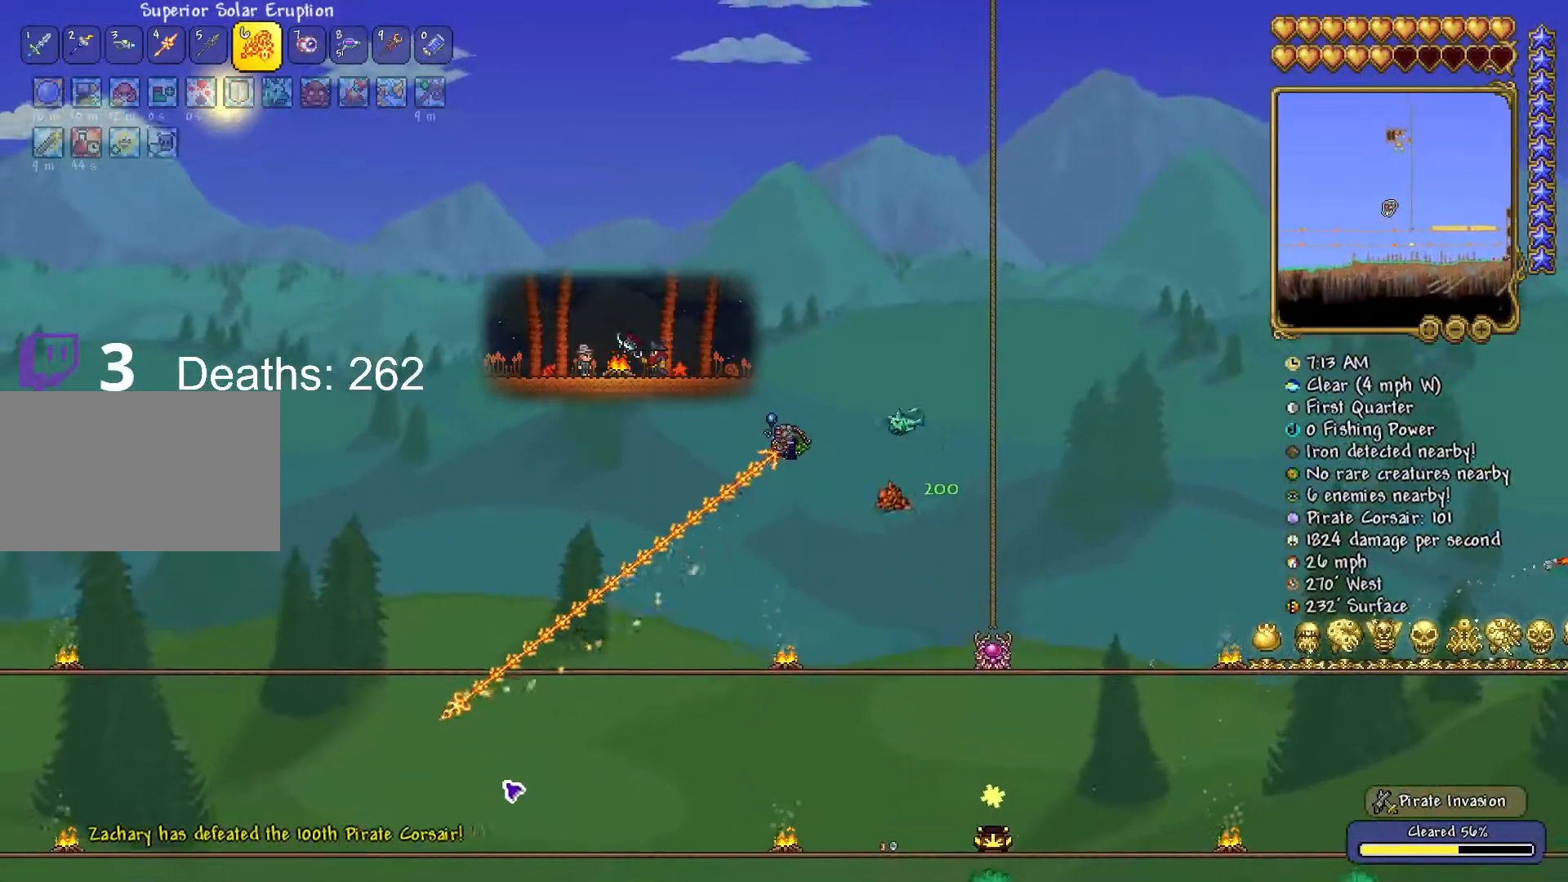
{"keys": [], "mouse": [], "mouse_move": "still", "events": [[383, "mouse_left", "up"]]}
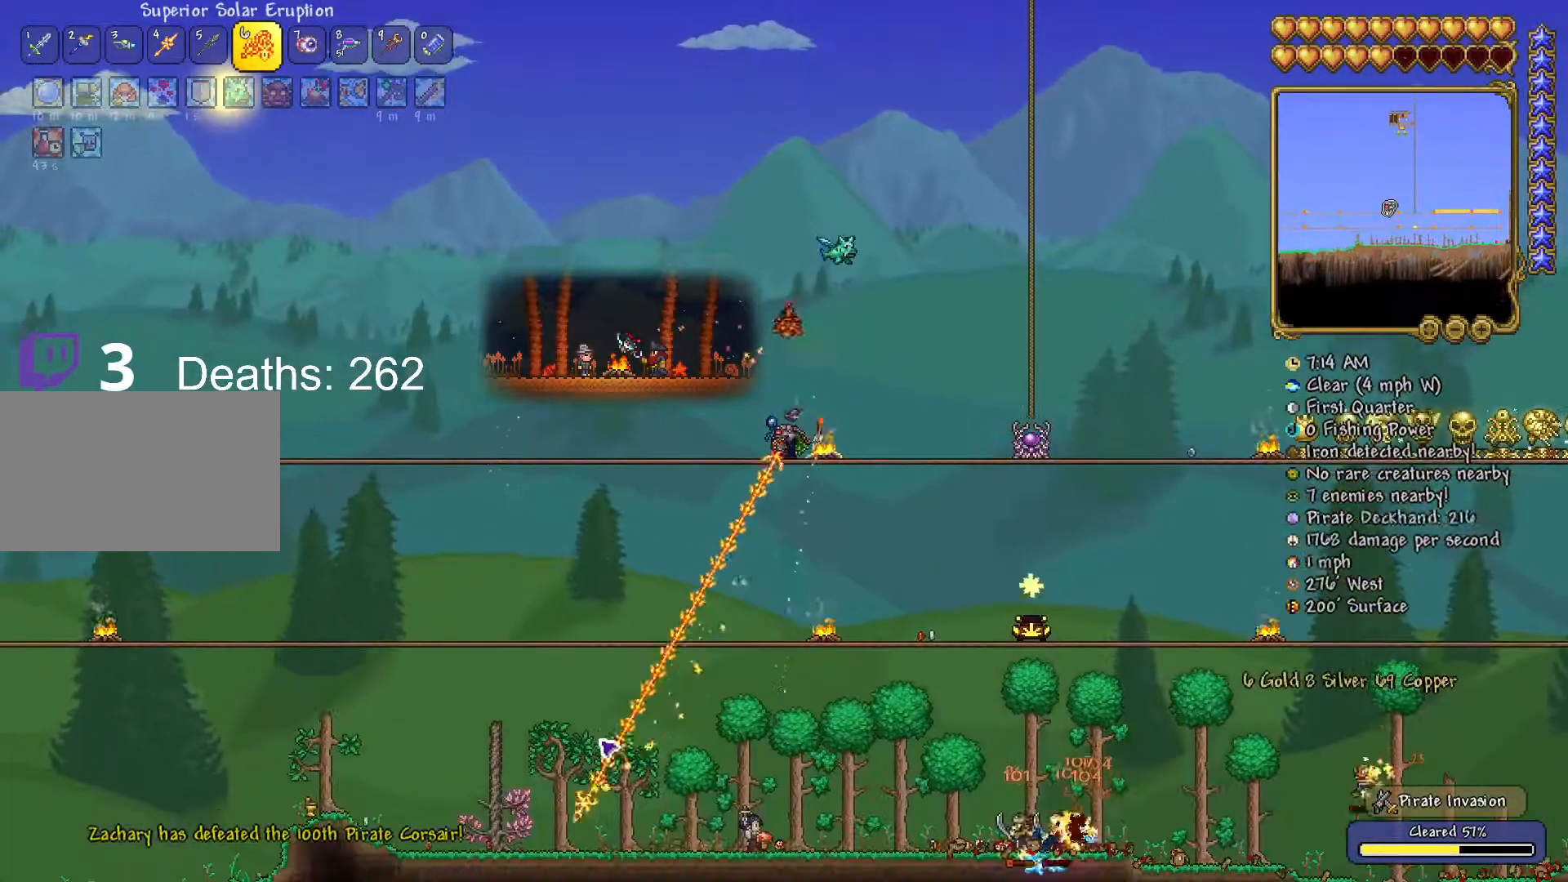
{"keys": [], "mouse": [], "mouse_move": "up", "events": []}
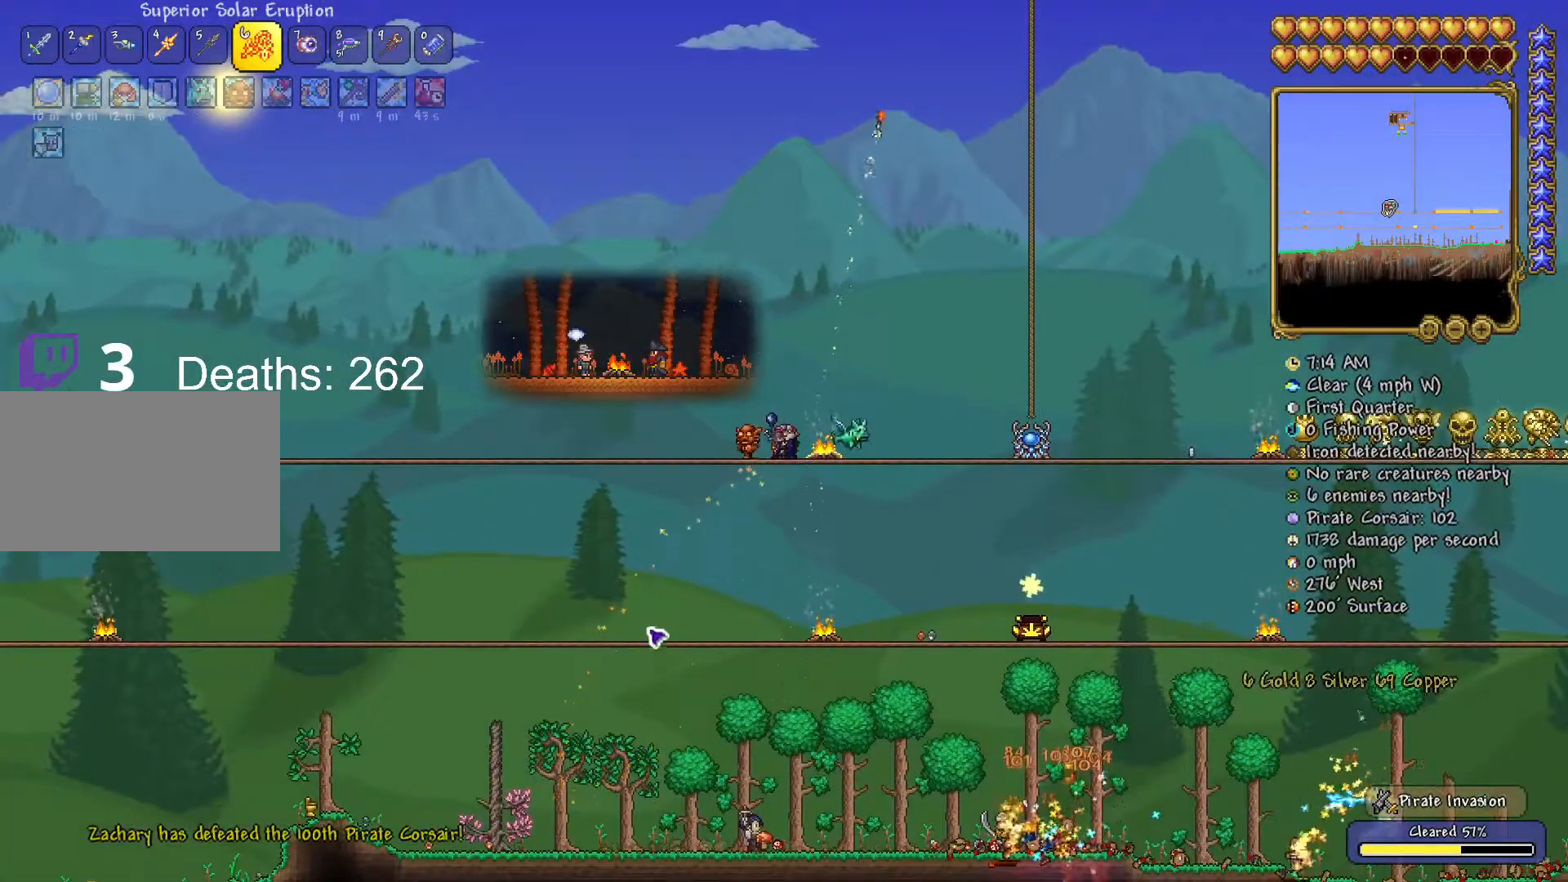
{"keys": [], "mouse": [], "mouse_move": "up-right", "events": []}
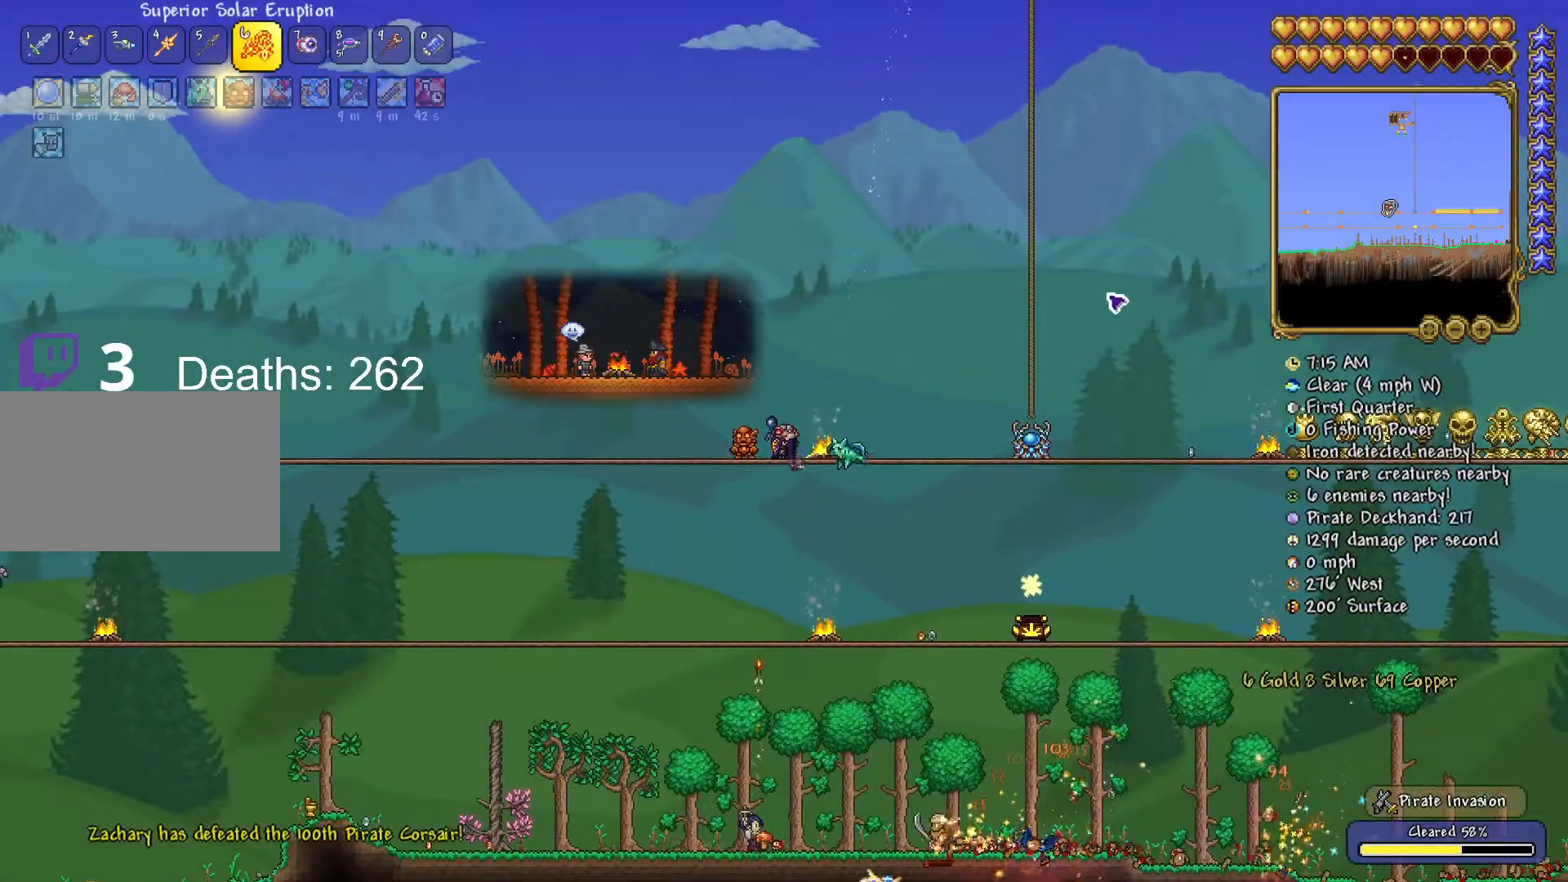
{"keys": [], "mouse": [], "mouse_move": "left", "events": []}
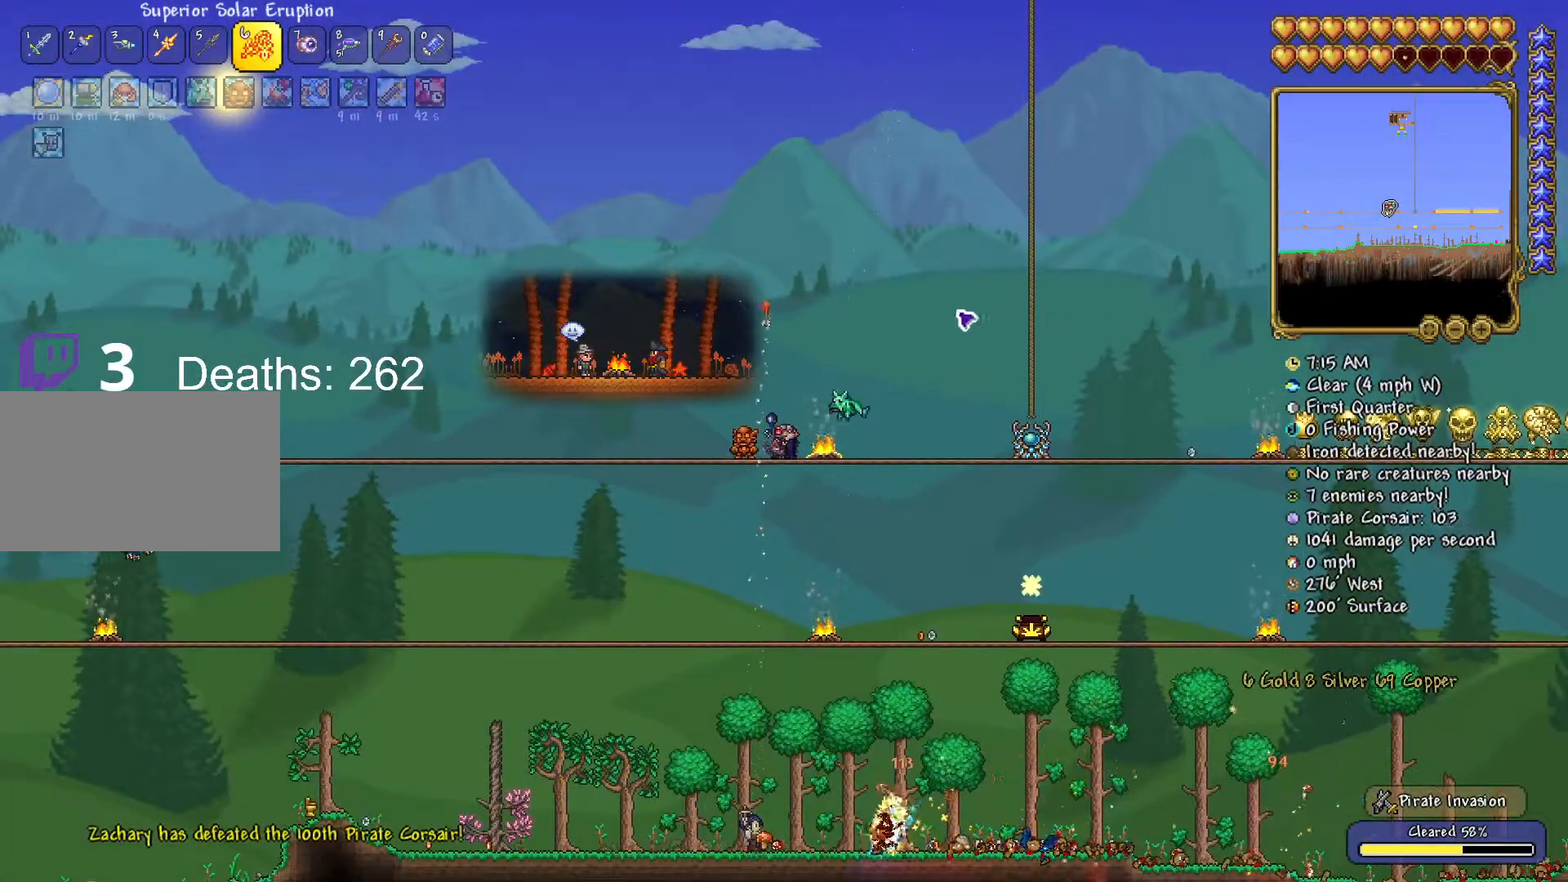
{"keys": [], "mouse": [], "mouse_move": "still", "events": []}
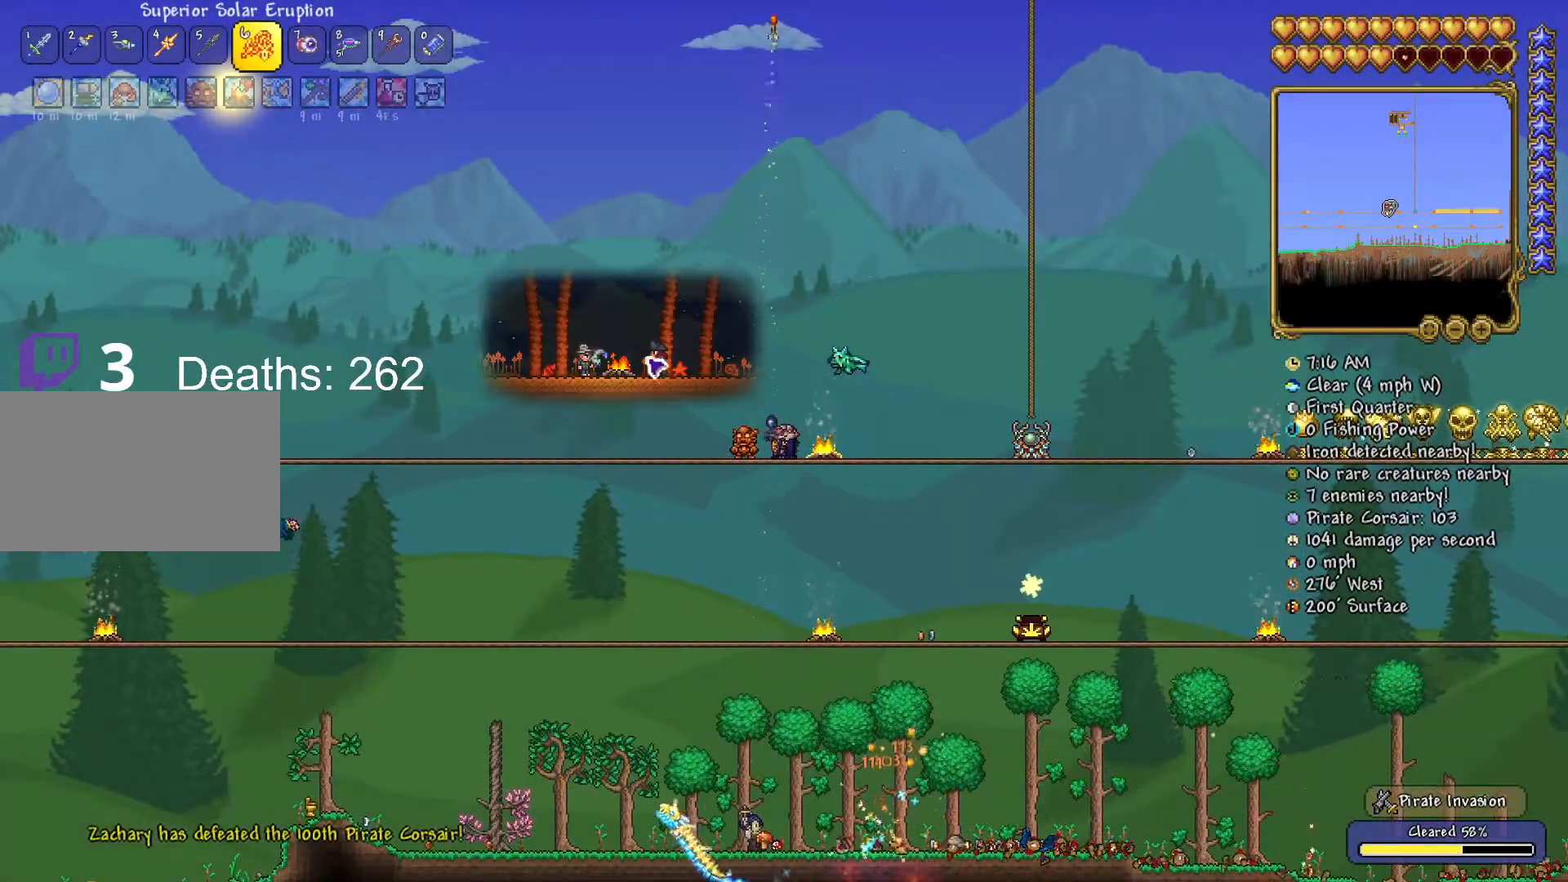
{"keys": [], "mouse": [], "mouse_move": "up-right", "events": []}
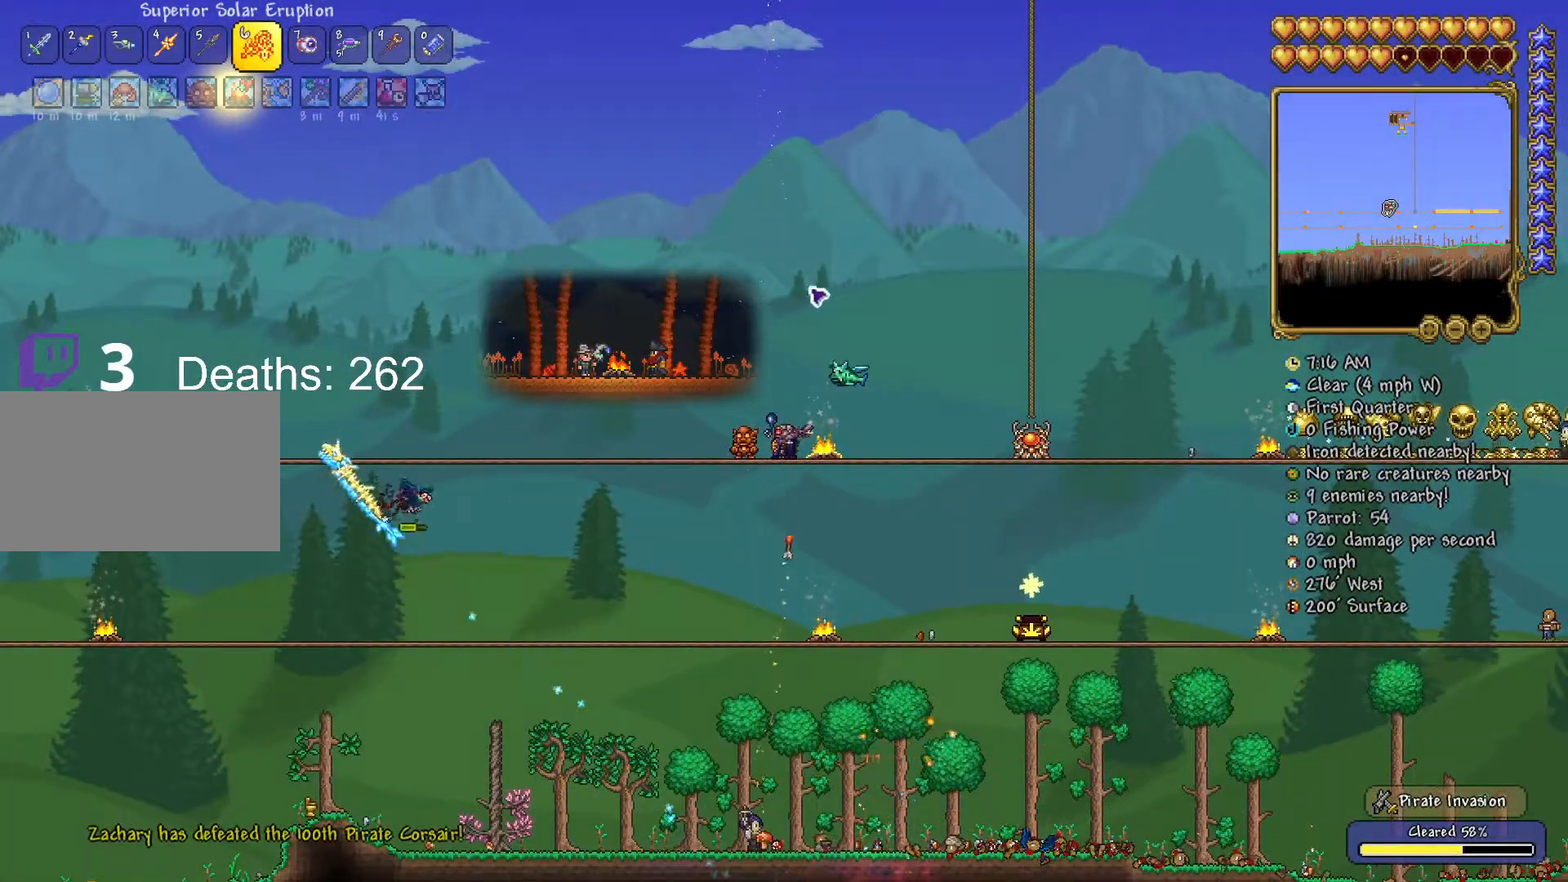
{"keys": ["d"], "mouse": ["left"], "mouse_move": "down-left", "events": [[66, "d", "down"], [250, "mouse_left", "down"], [300, "d", "up"], [450, "d", "down"]]}
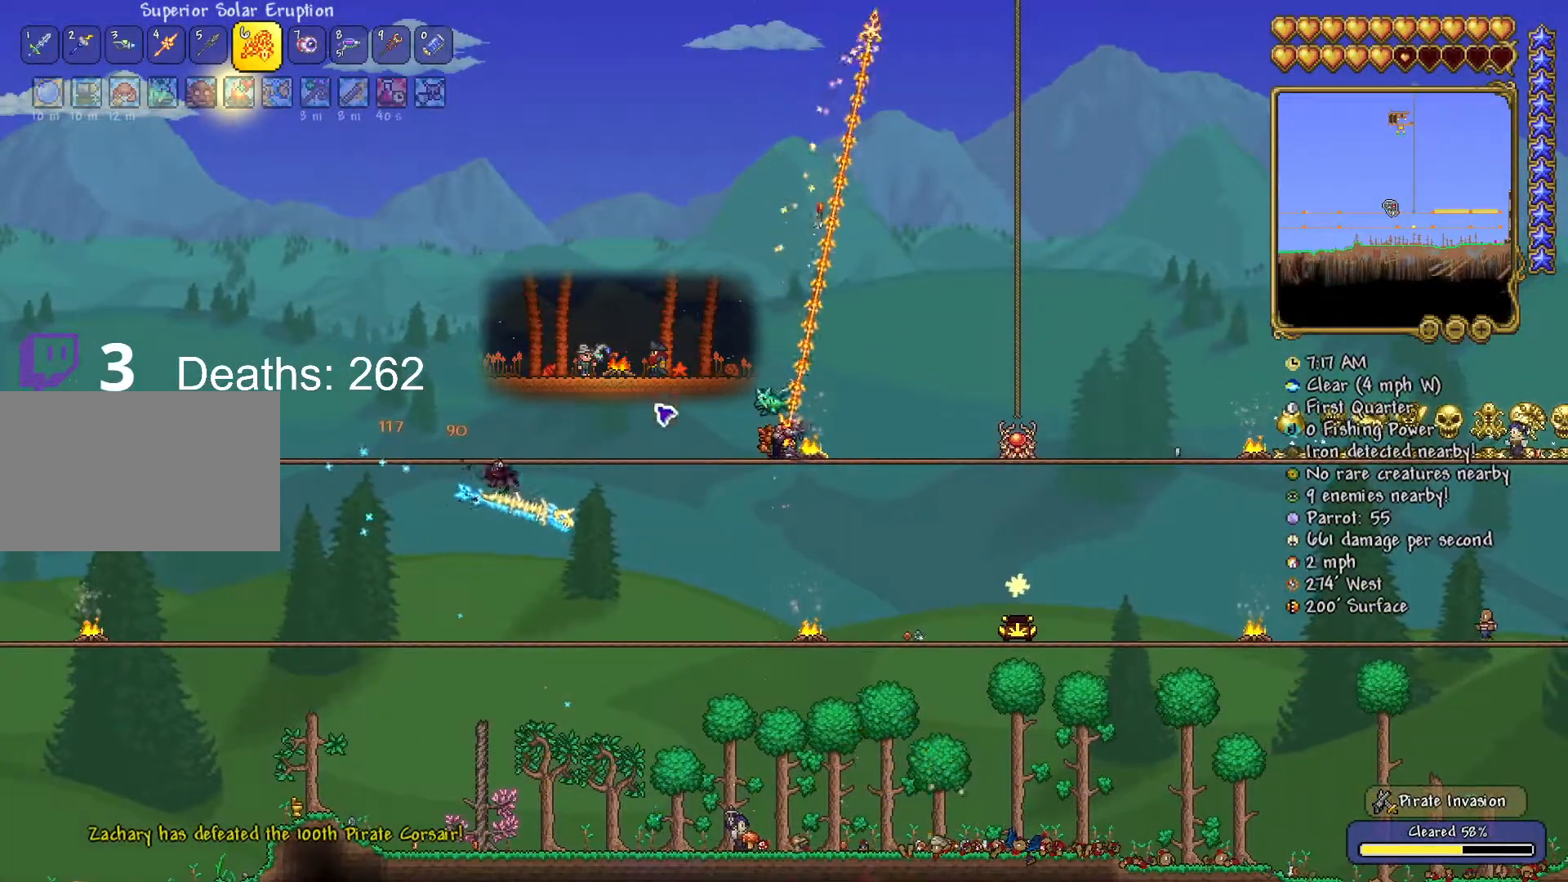
{"keys": ["d"], "mouse": ["left"], "mouse_move": "up", "events": []}